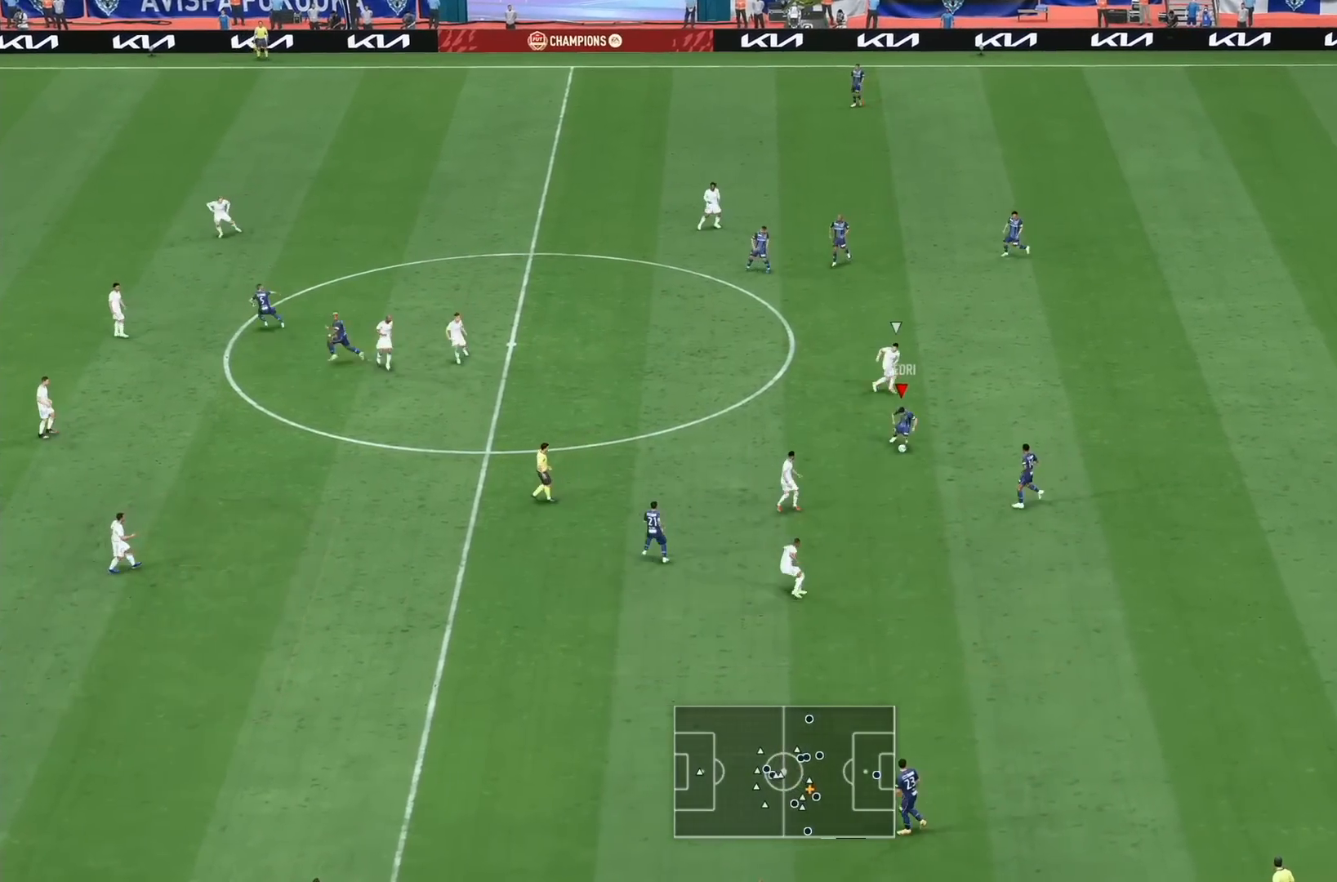
Gameplay with a controller (PlayStation layout); each line is a JSON object with the inputs held at the frame after it. "events" lists button and stick changes between this image and that frame as [ms after this image, input, new state], when the widget could be followed in between. Not read: L3 R3.
{"buttons": [], "left_stick": "down-right", "right_stick": "center", "events": [[160, "left_stick", "down"], [360, "left_stick", "left"], [480, "left_stick", "down-right"]]}
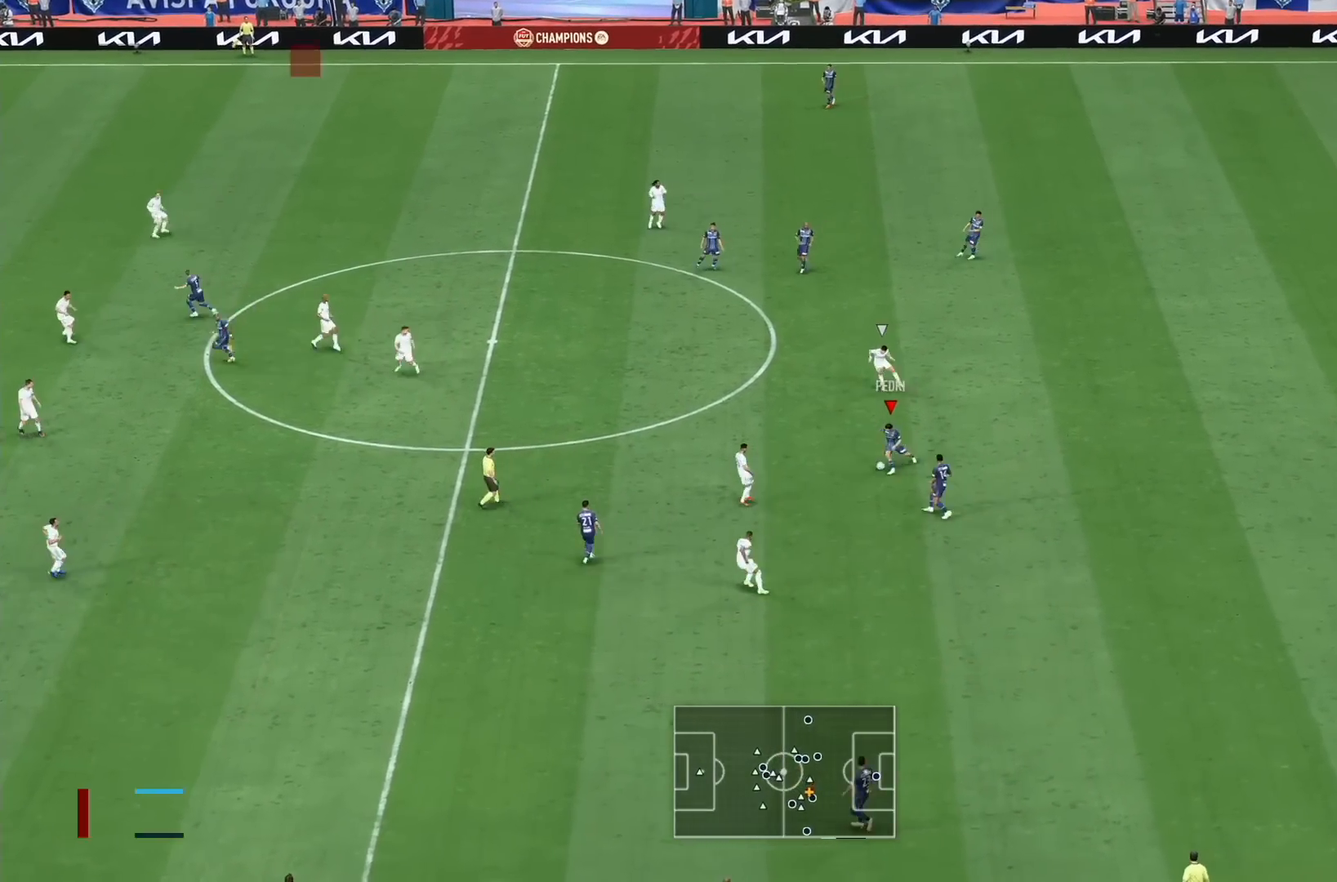
{"buttons": [], "left_stick": "right", "right_stick": "center", "events": [[480, "left_stick", "right"]]}
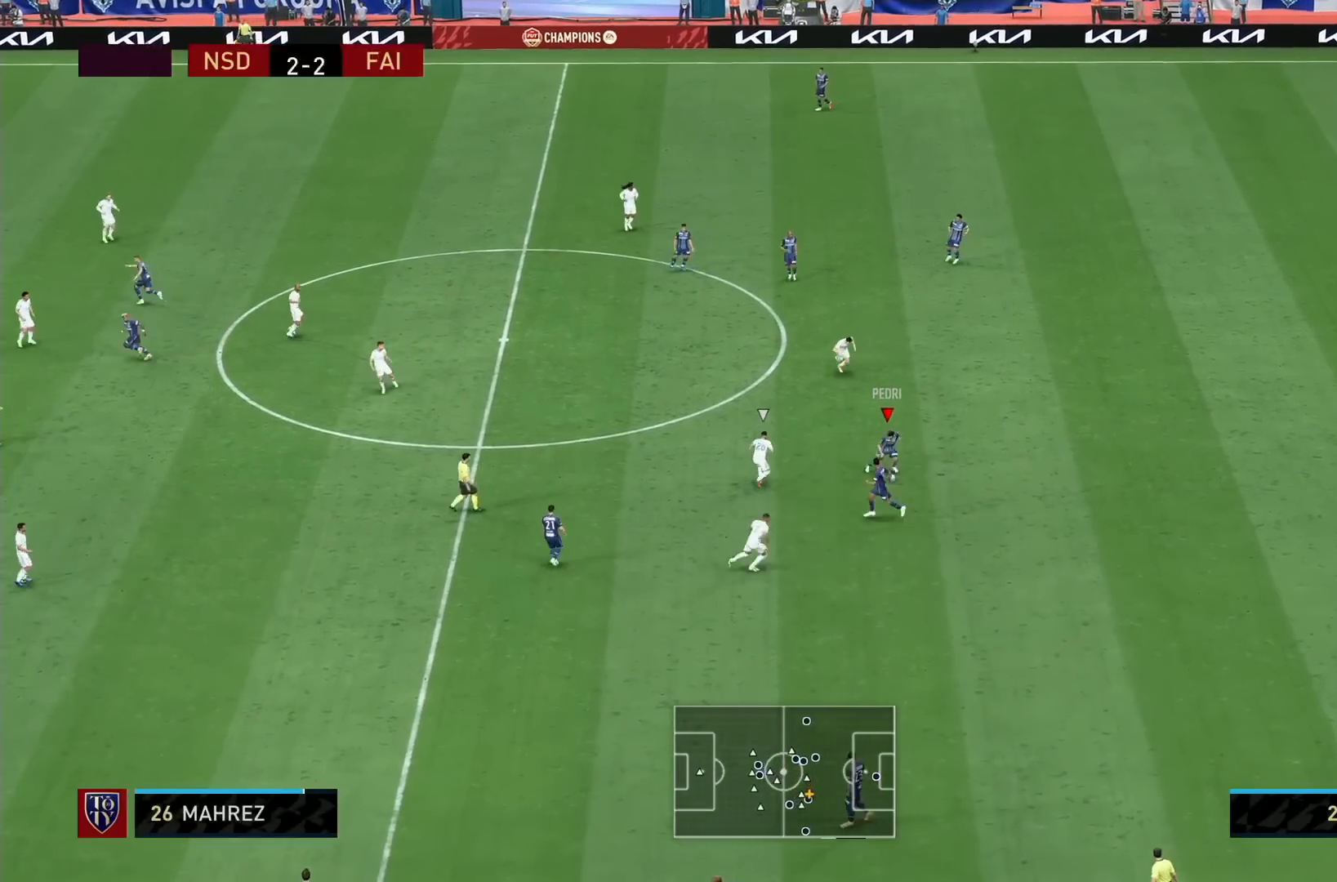
{"buttons": [], "left_stick": "right", "right_stick": "center", "events": []}
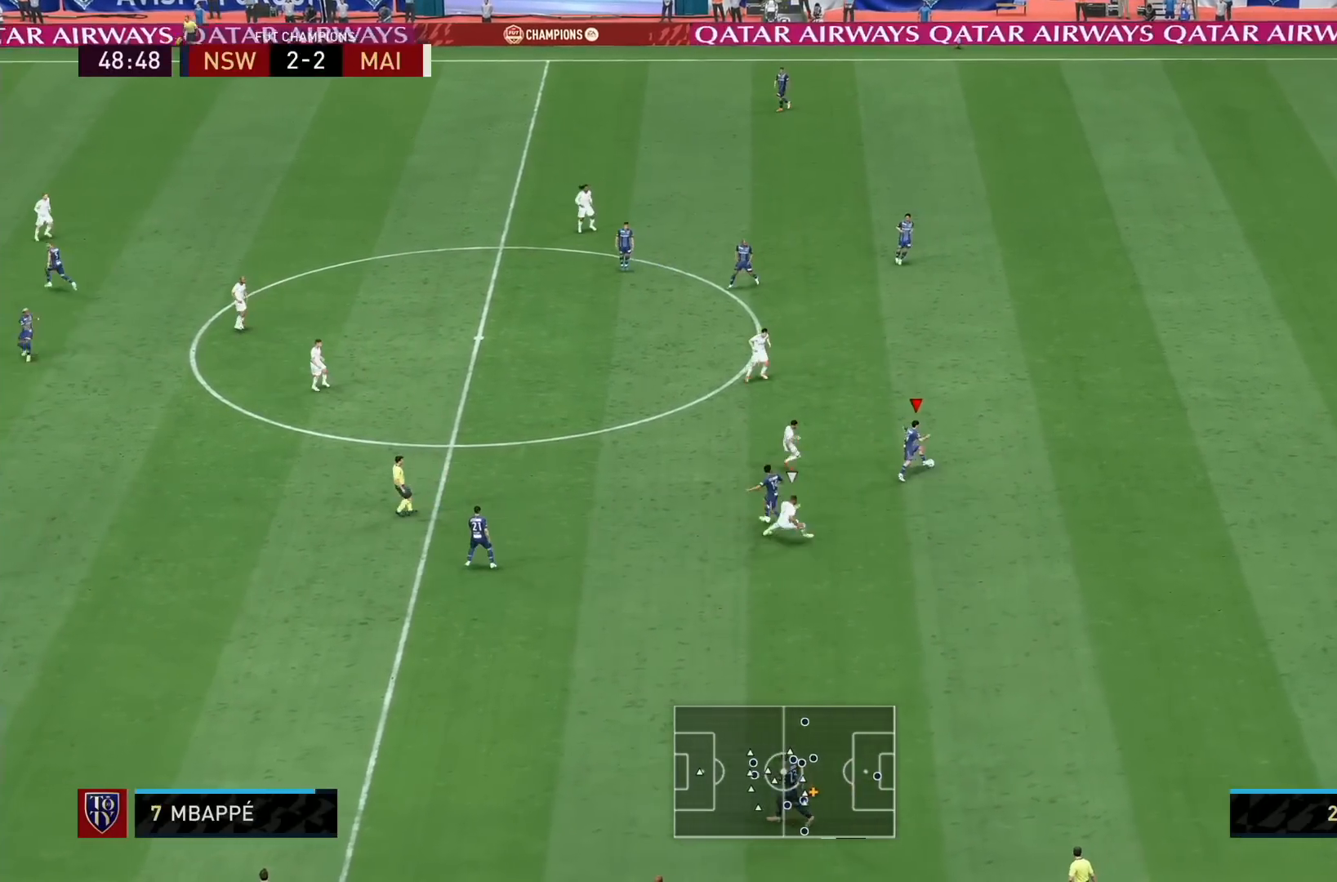
{"buttons": [], "left_stick": "right", "right_stick": "center", "events": [[40, "left_stick", "down-right"], [400, "left_stick", "right"]]}
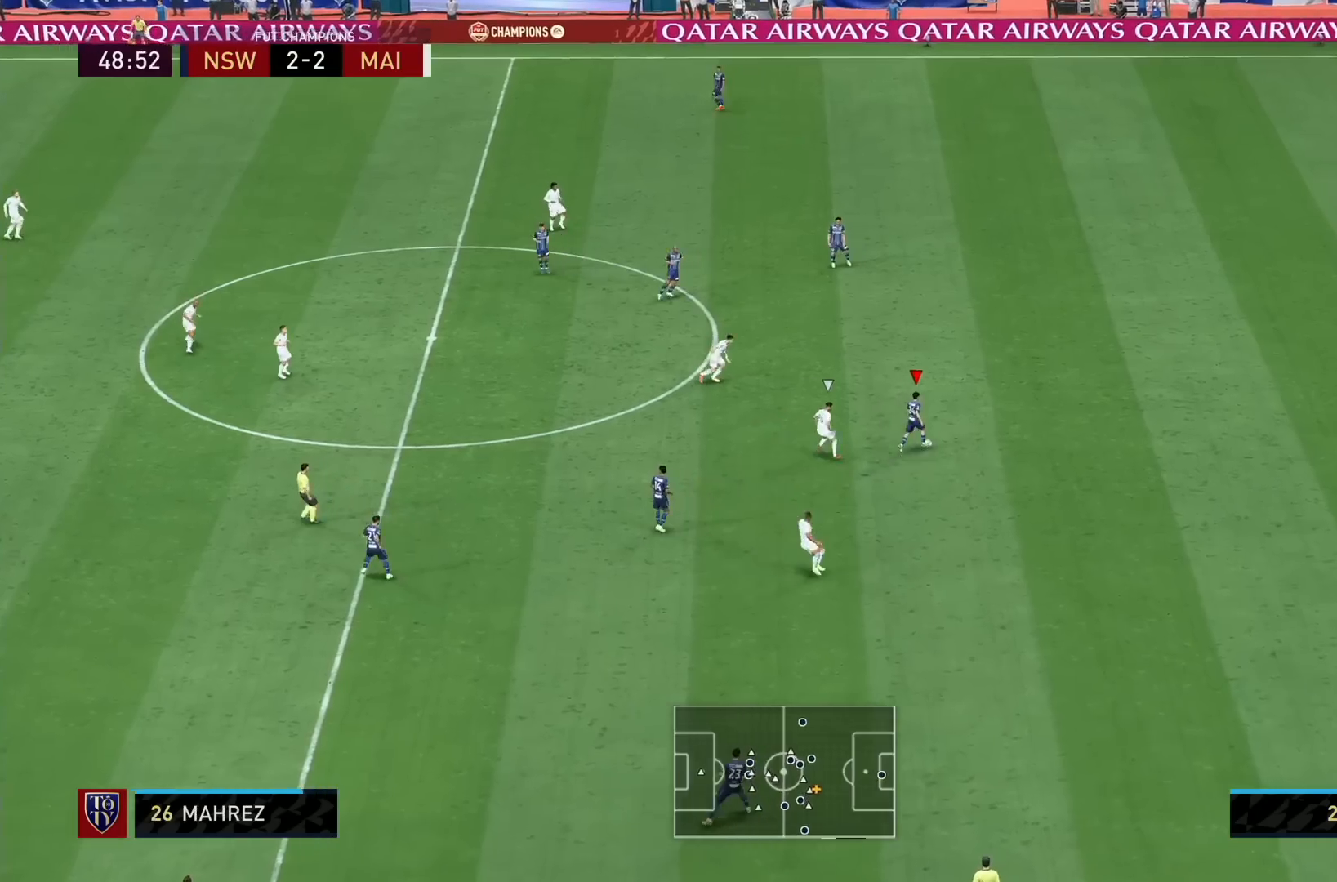
{"buttons": [], "left_stick": "up-right", "right_stick": "center", "events": [[160, "right_stick", "down-right"], [320, "right_stick", "down-left"], [440, "right_stick", "center"], [480, "left_stick", "up-right"]]}
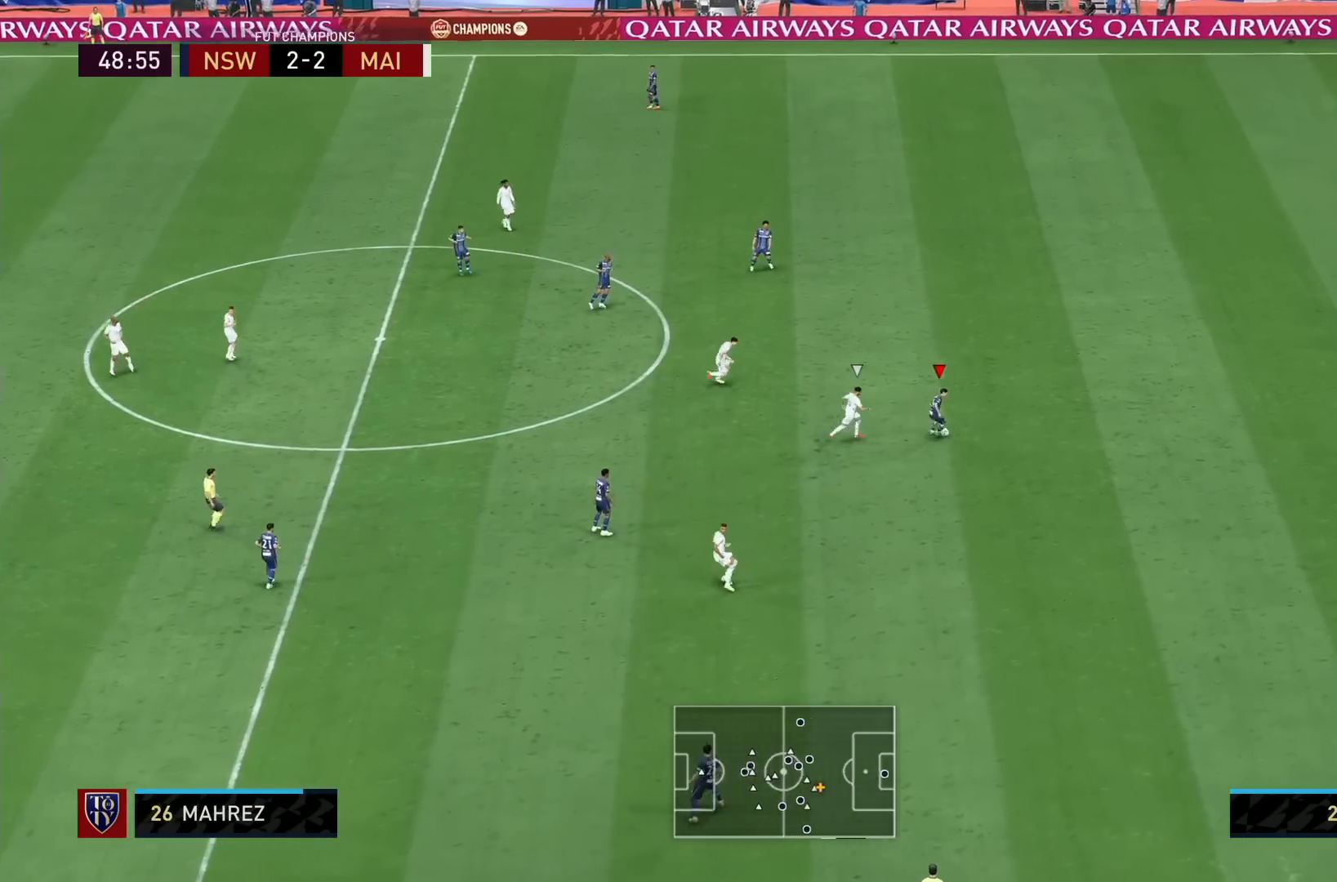
{"buttons": [], "left_stick": "up", "right_stick": "center", "events": [[280, "CROSS", "down"], [400, "CROSS", "up"], [480, "left_stick", "up"]]}
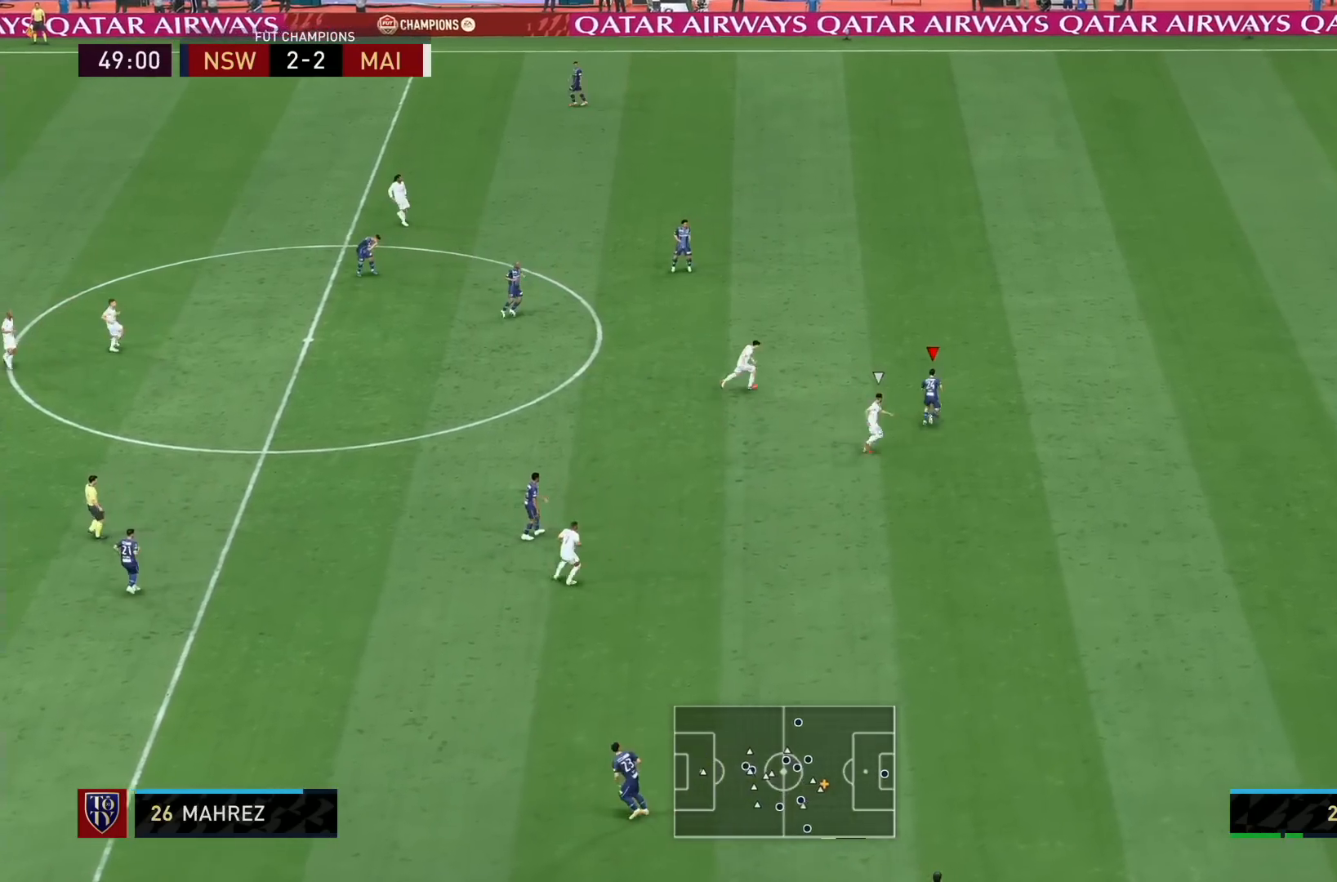
{"buttons": [], "left_stick": "center", "right_stick": "center", "events": [[240, "left_stick", "right"], [320, "left_stick", "center"]]}
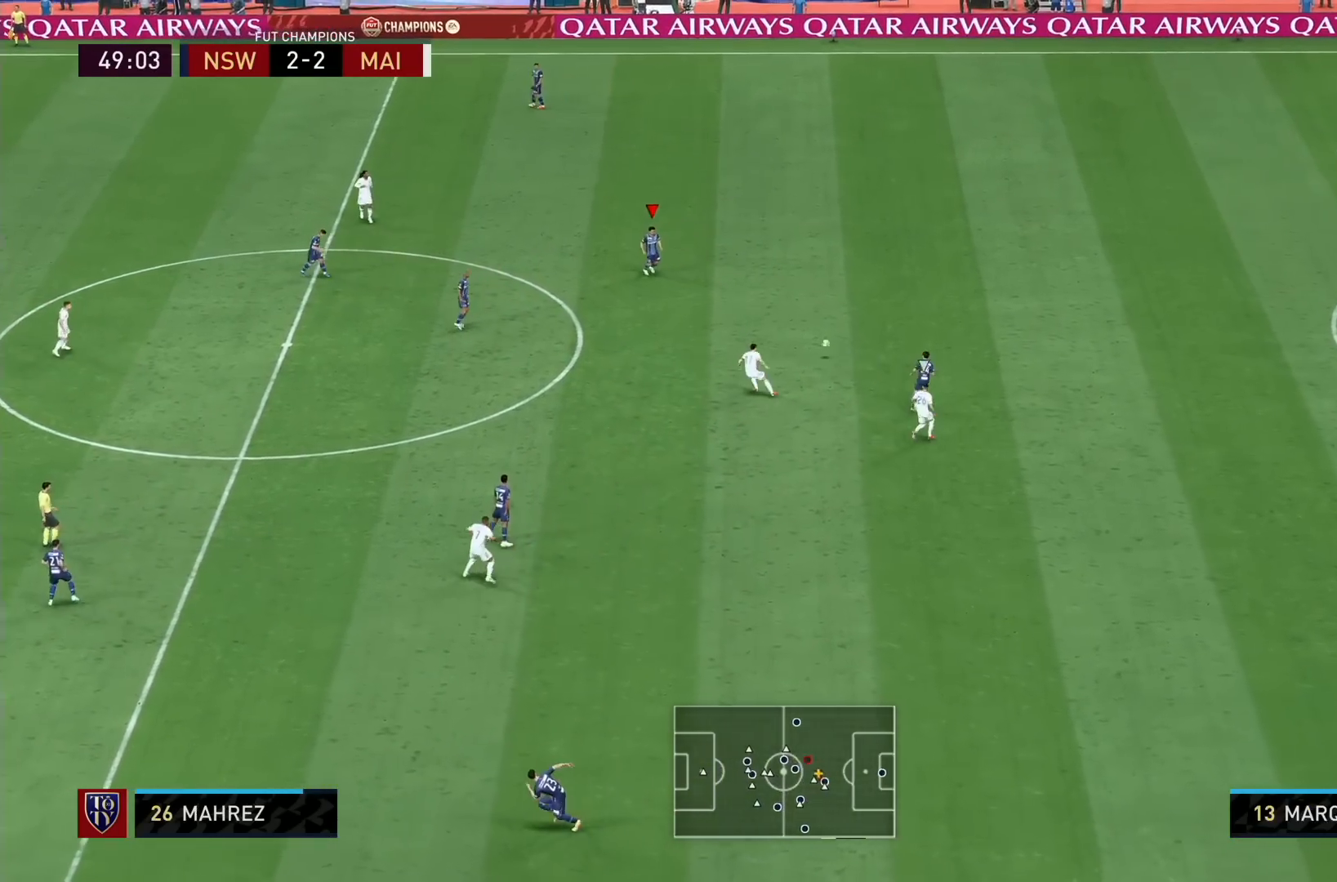
{"buttons": [], "left_stick": "down-left", "right_stick": "center", "events": [[160, "left_stick", "down"], [280, "left_stick", "down-left"], [320, "CROSS", "down"], [440, "CROSS", "up"]]}
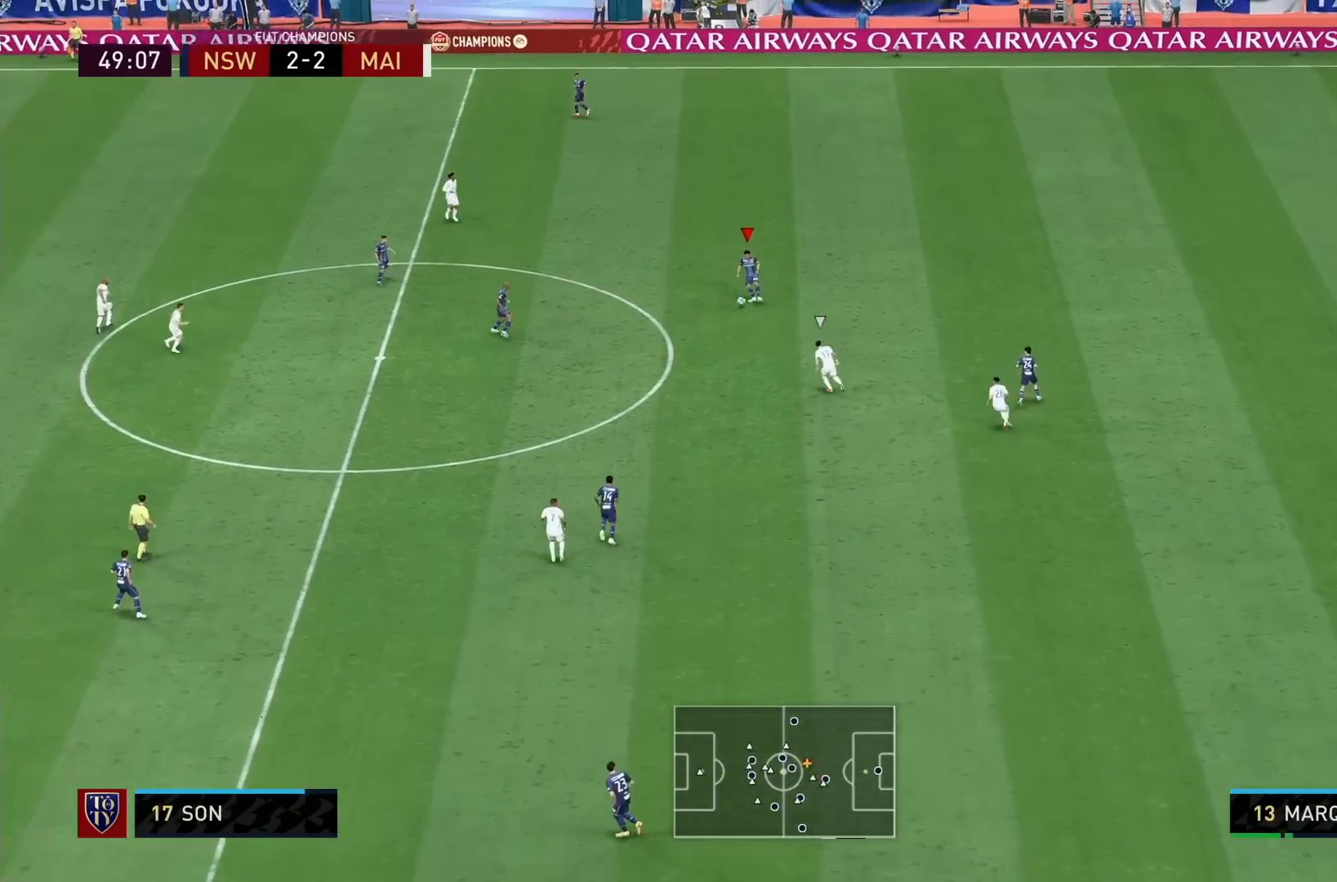
{"buttons": [], "left_stick": "down-left", "right_stick": "center", "events": []}
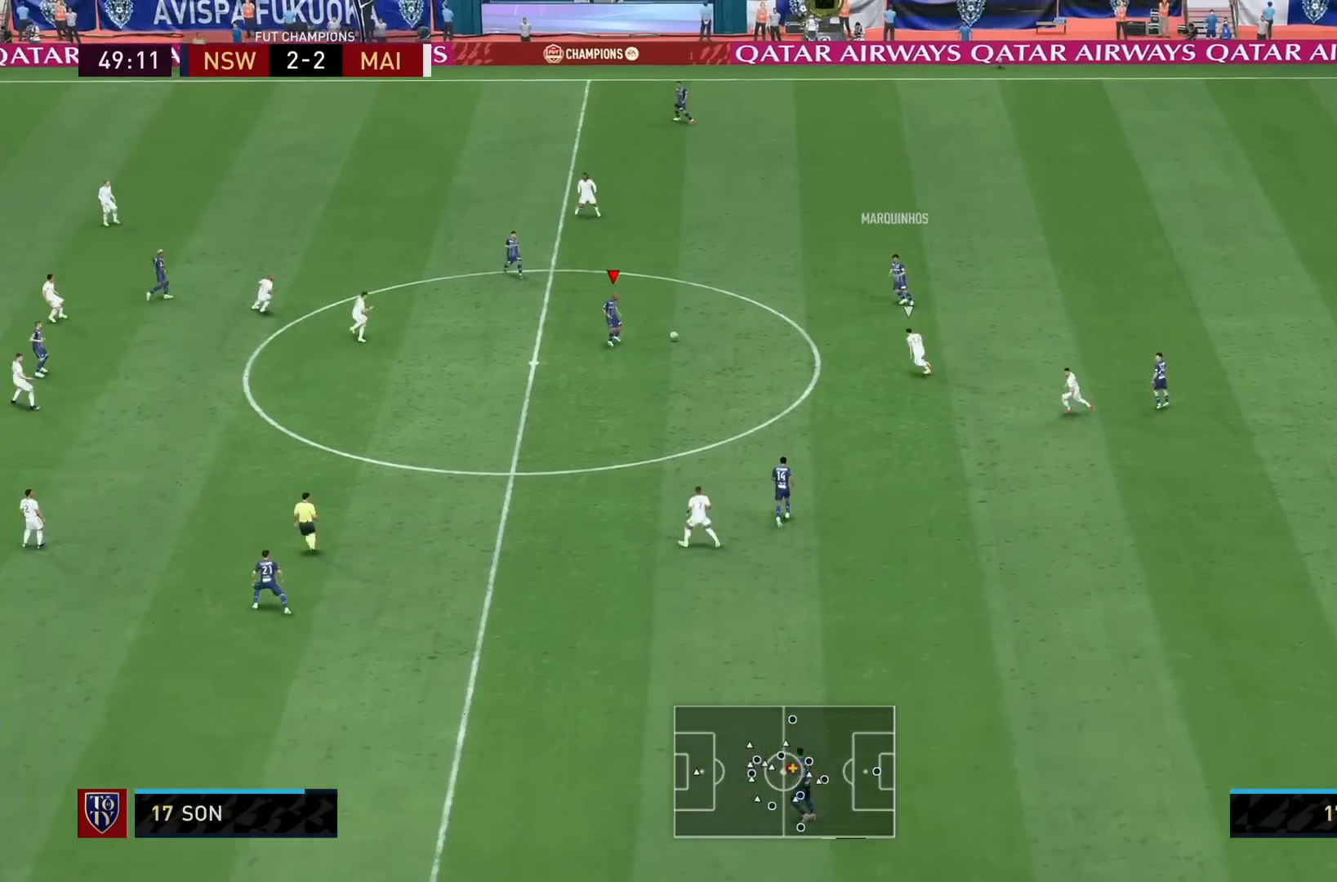
{"buttons": ["CROSS"], "left_stick": "down", "right_stick": "center", "events": [[120, "left_stick", "down"], [520, "CROSS", "down"]]}
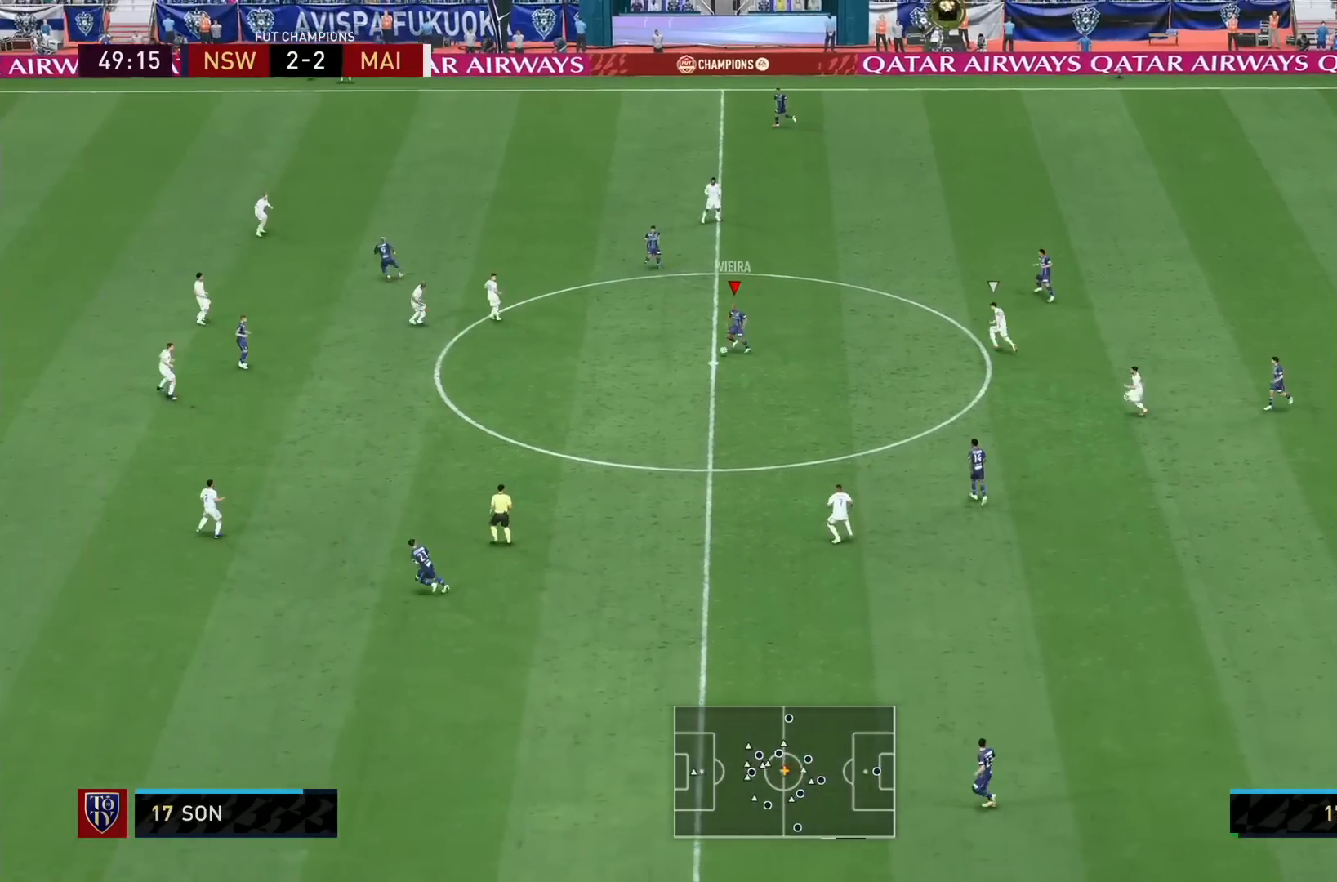
{"buttons": [], "left_stick": "center", "right_stick": "center", "events": [[200, "CROSS", "up"], [440, "left_stick", "center"]]}
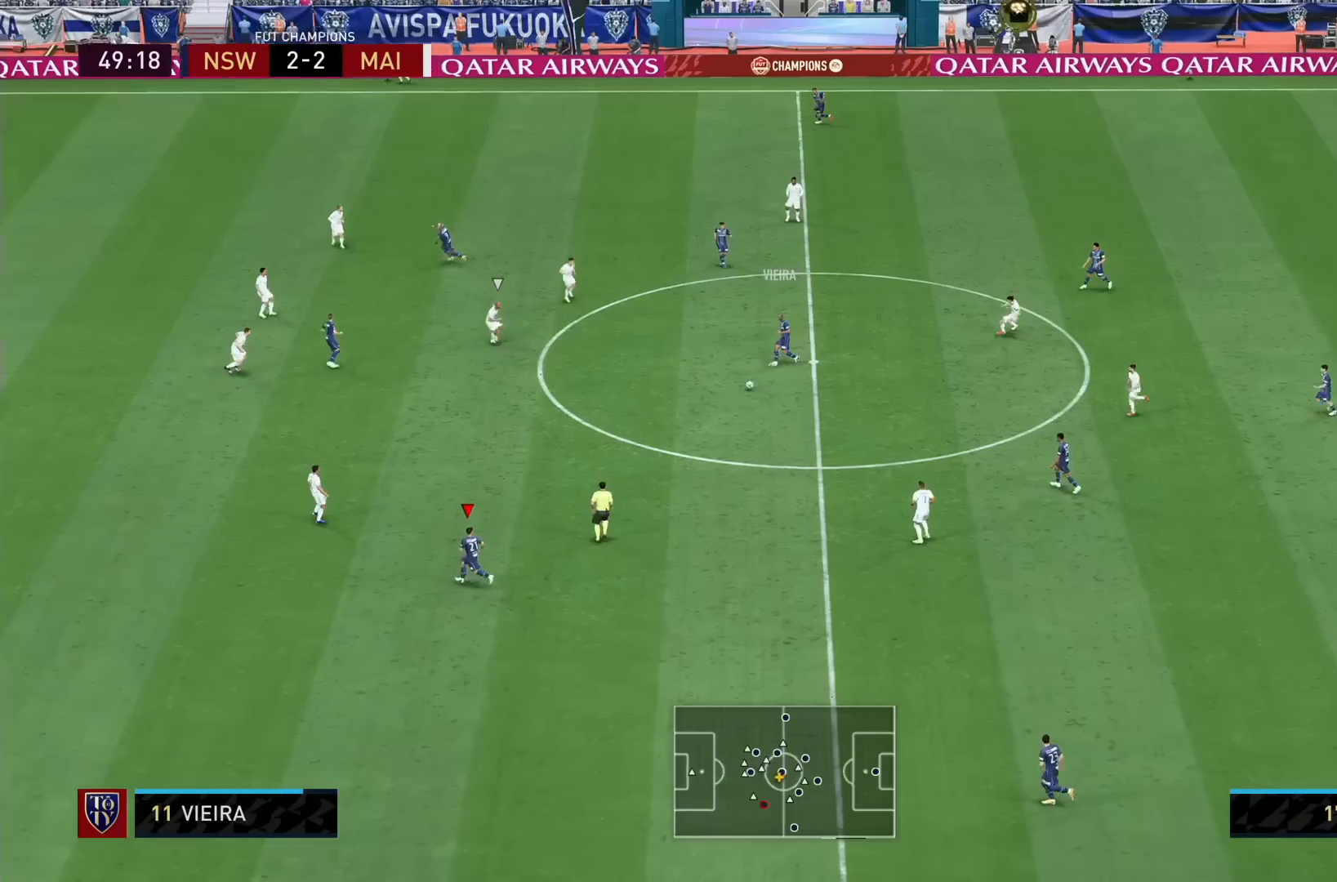
{"buttons": [], "left_stick": "up", "right_stick": "center", "events": [[200, "left_stick", "up-right"], [440, "left_stick", "up"]]}
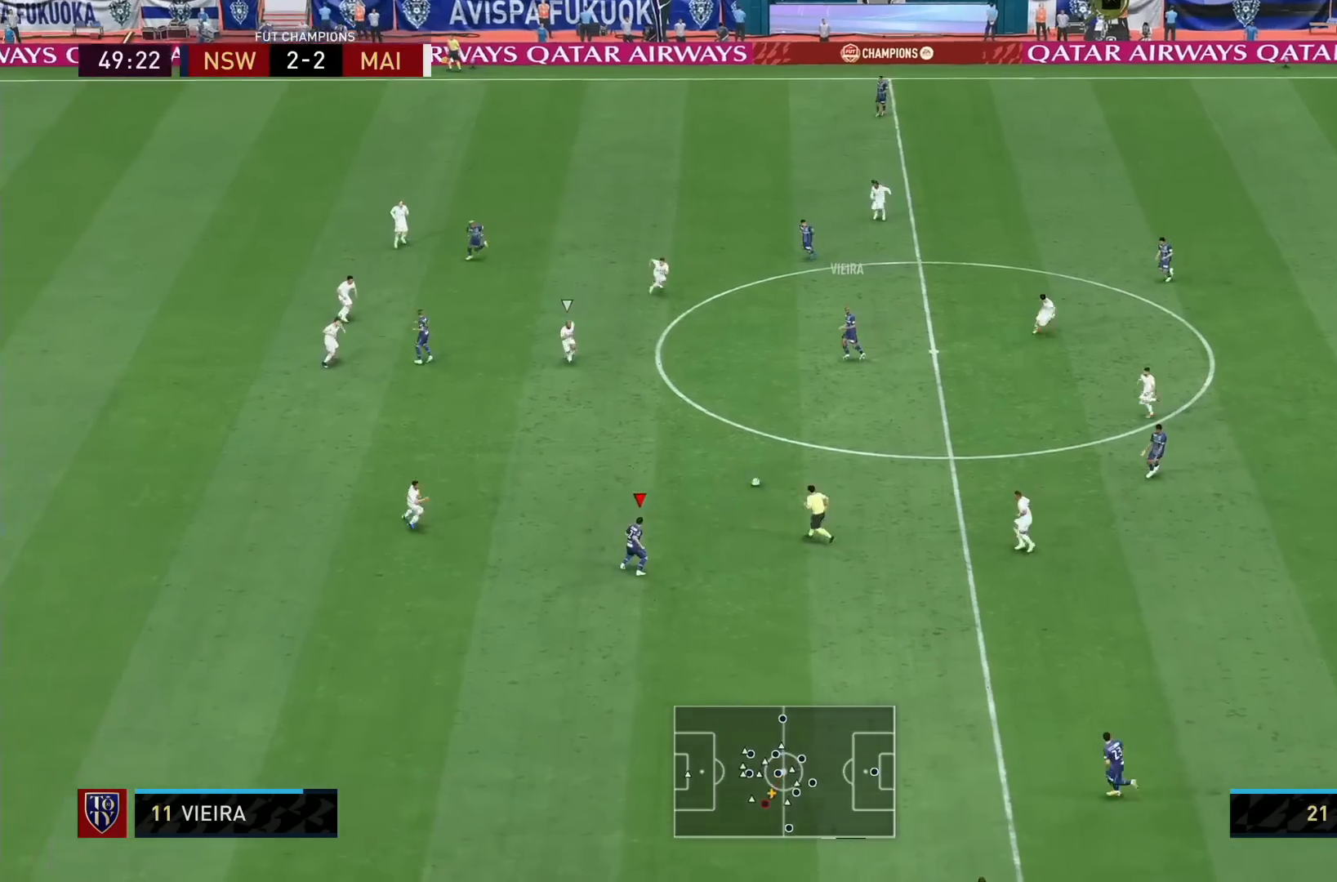
{"buttons": ["CROSS"], "left_stick": "up-right", "right_stick": "center", "events": [[120, "left_stick", "left"], [360, "left_stick", "up"], [480, "CROSS", "down"], [480, "left_stick", "up-right"]]}
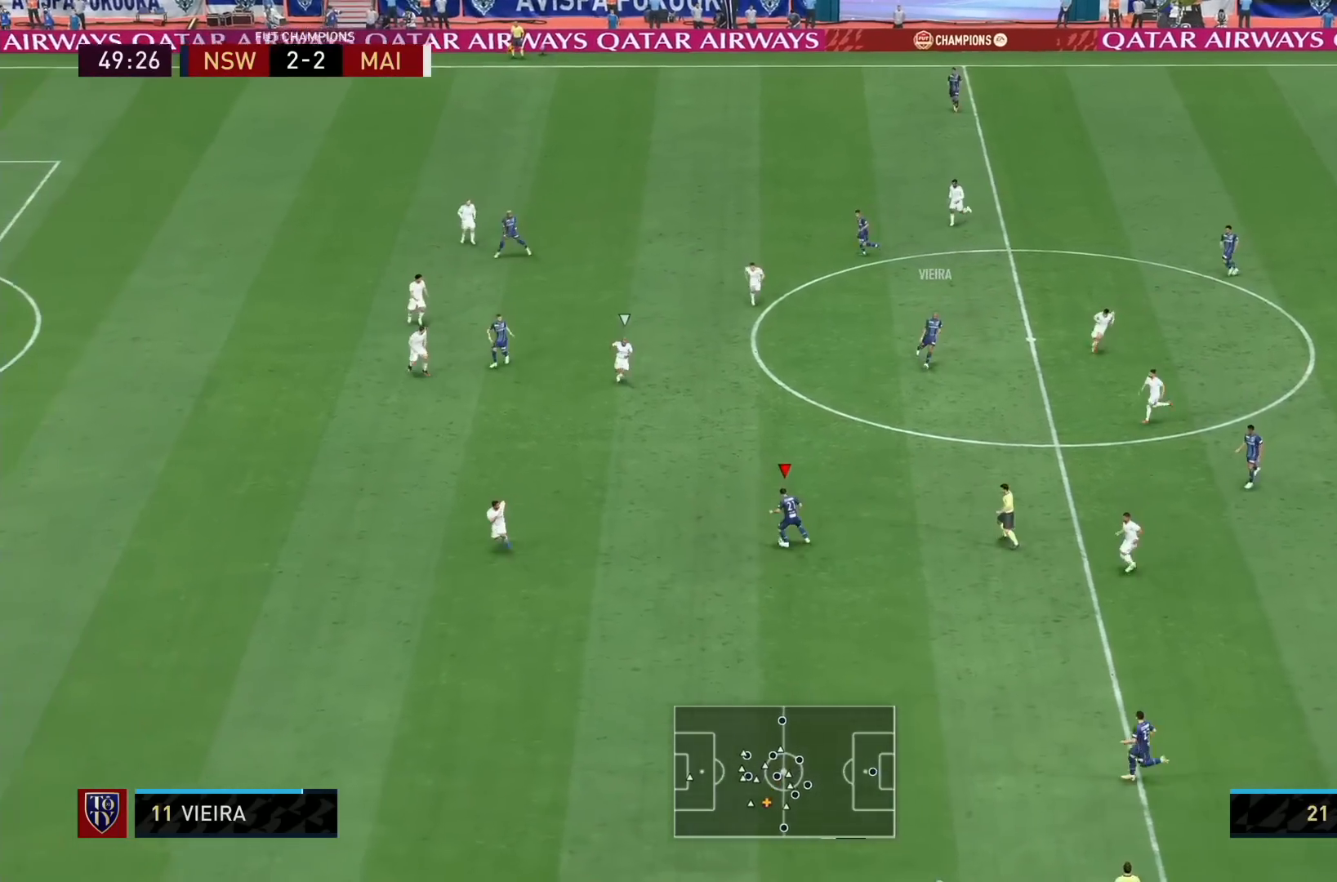
{"buttons": [], "left_stick": "center", "right_stick": "center", "events": [[80, "CROSS", "up"], [440, "left_stick", "center"]]}
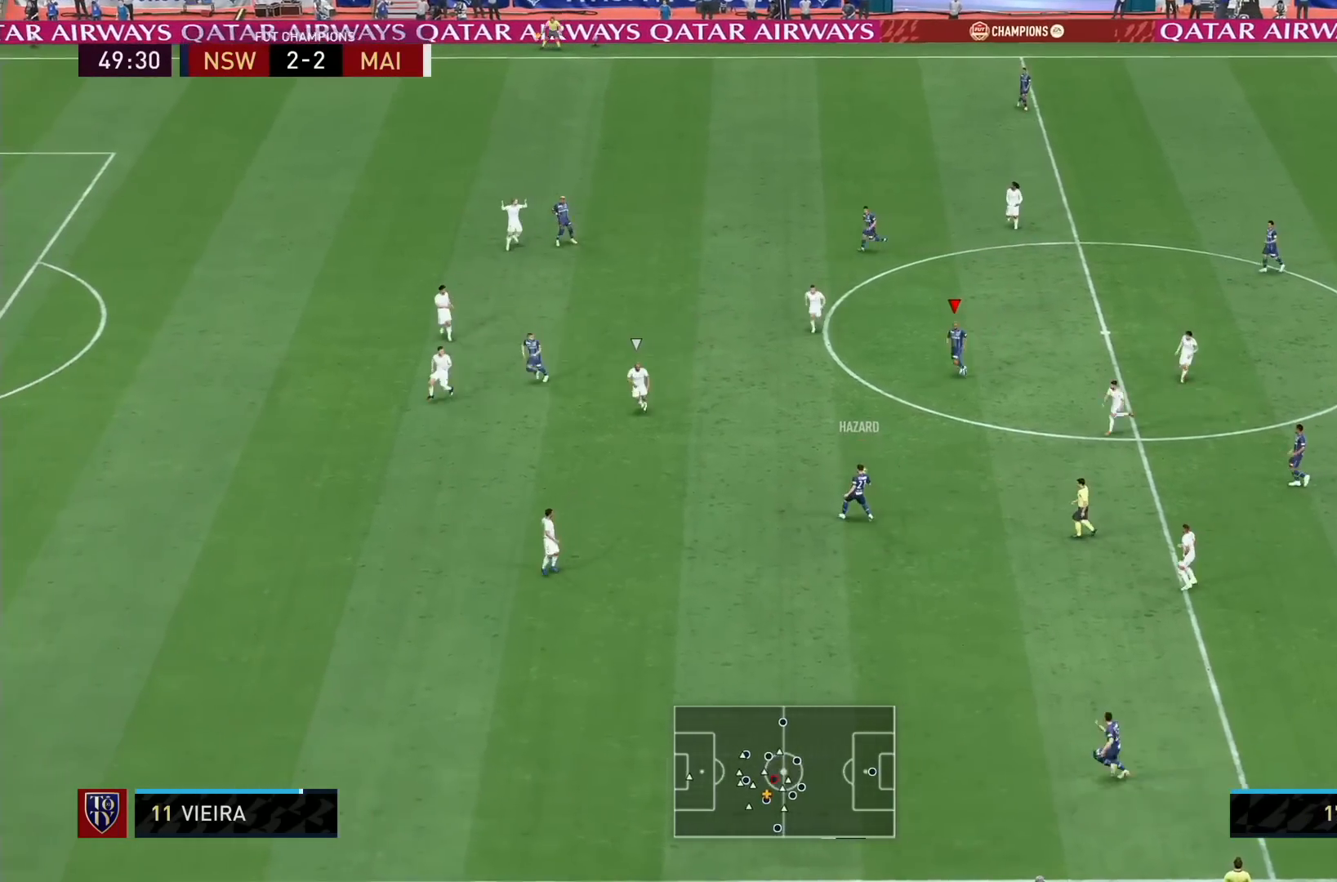
{"buttons": [], "left_stick": "up-right", "right_stick": "center", "events": [[120, "left_stick", "down-right"], [320, "left_stick", "up-right"]]}
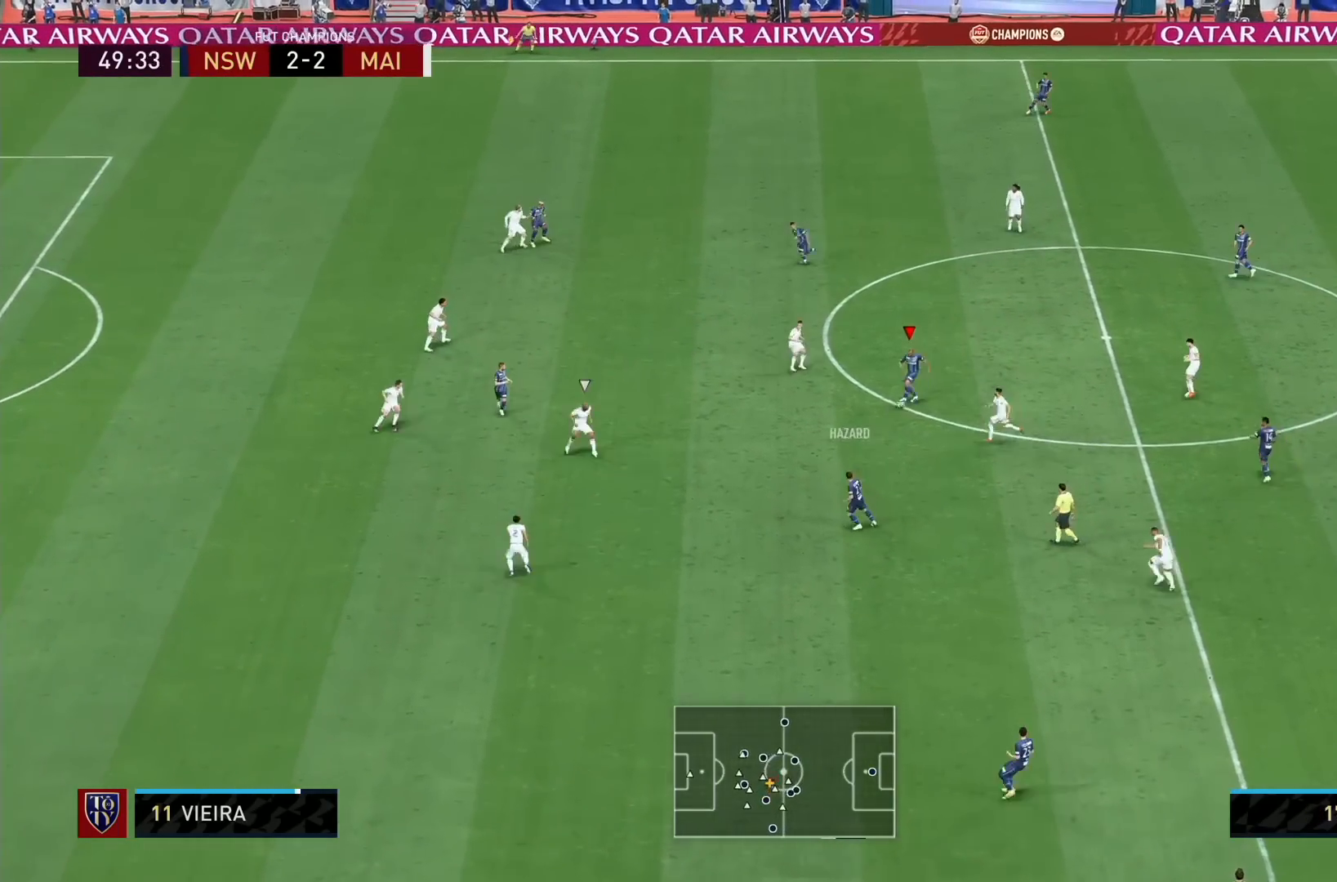
{"buttons": [], "left_stick": "up", "right_stick": "center", "events": [[280, "CROSS", "down"], [320, "left_stick", "up"], [400, "CROSS", "up"]]}
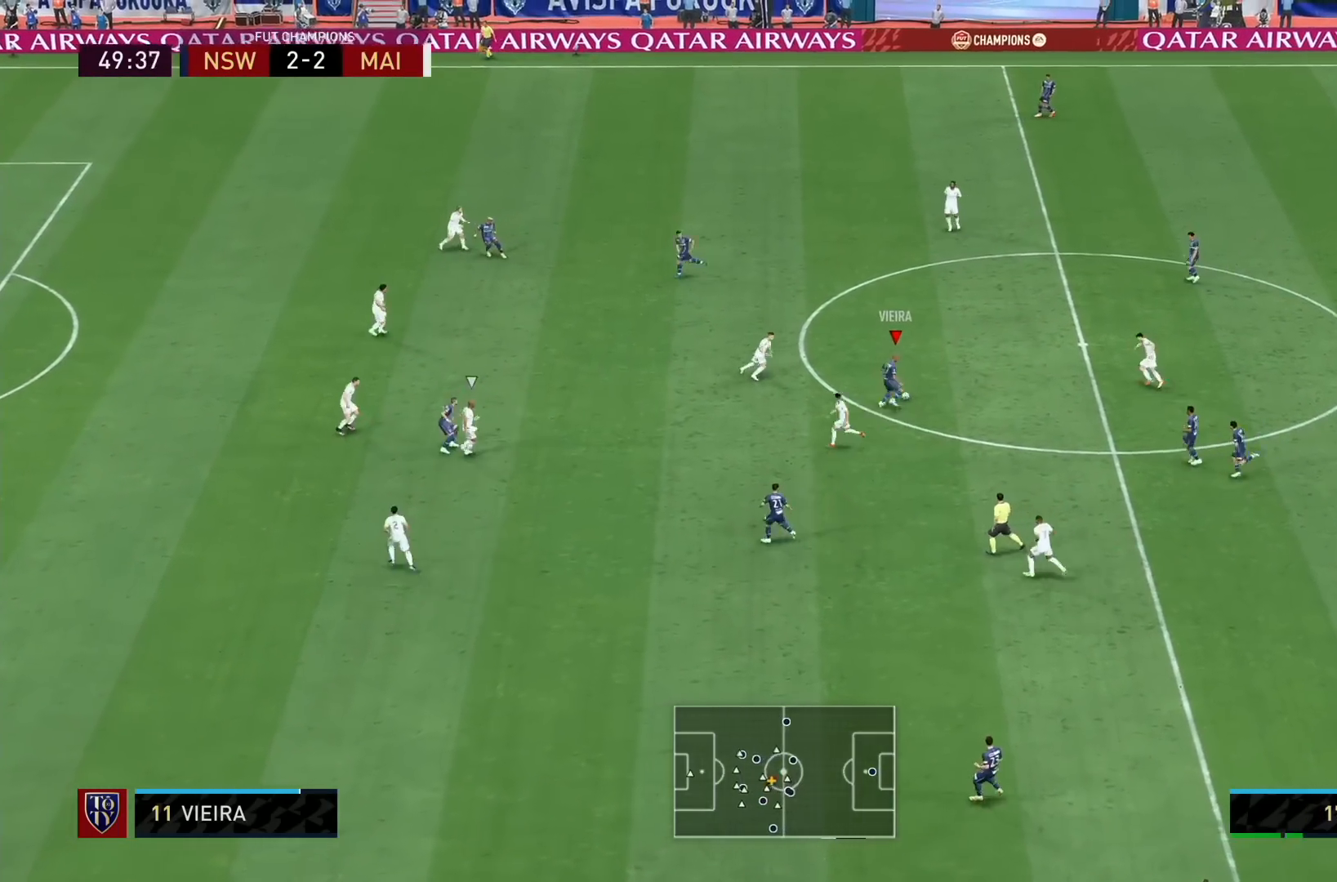
{"buttons": [], "left_stick": "center", "right_stick": "center", "events": [[200, "left_stick", "right"], [280, "left_stick", "center"]]}
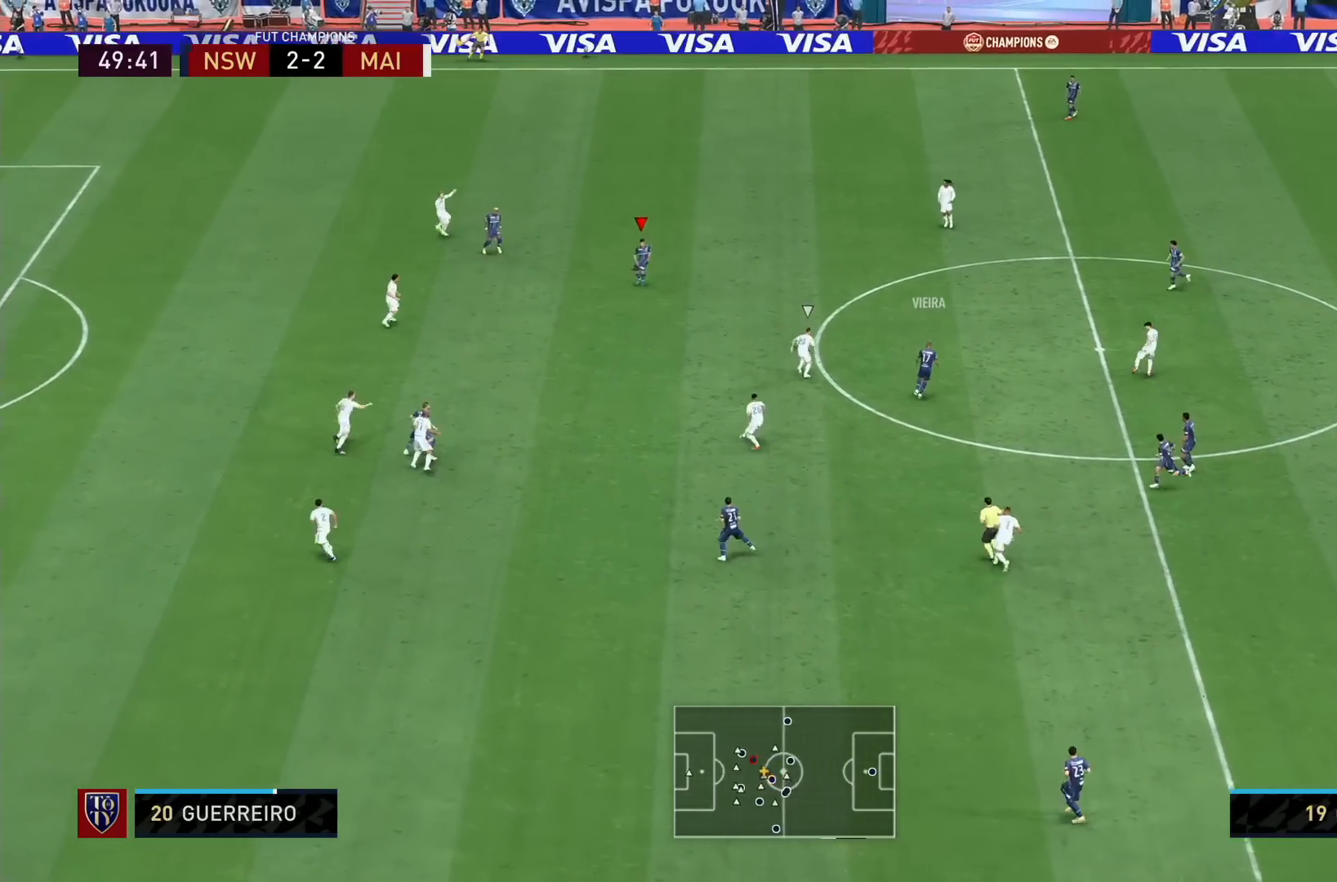
{"buttons": [], "left_stick": "left", "right_stick": "center", "events": [[160, "left_stick", "up-left"], [240, "left_stick", "left"], [400, "L1", "down"], [480, "L1", "up"]]}
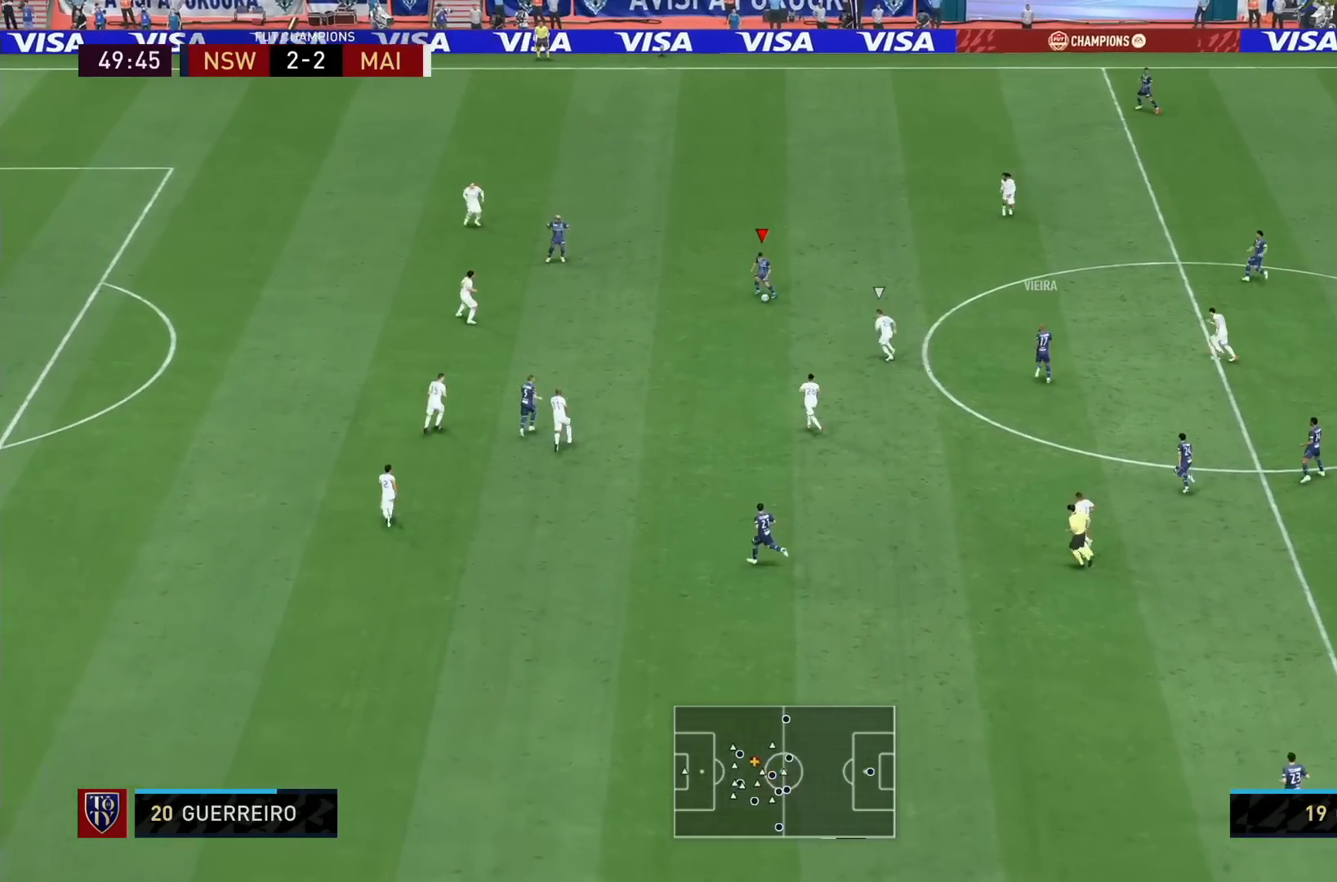
{"buttons": [], "left_stick": "left", "right_stick": "center", "events": []}
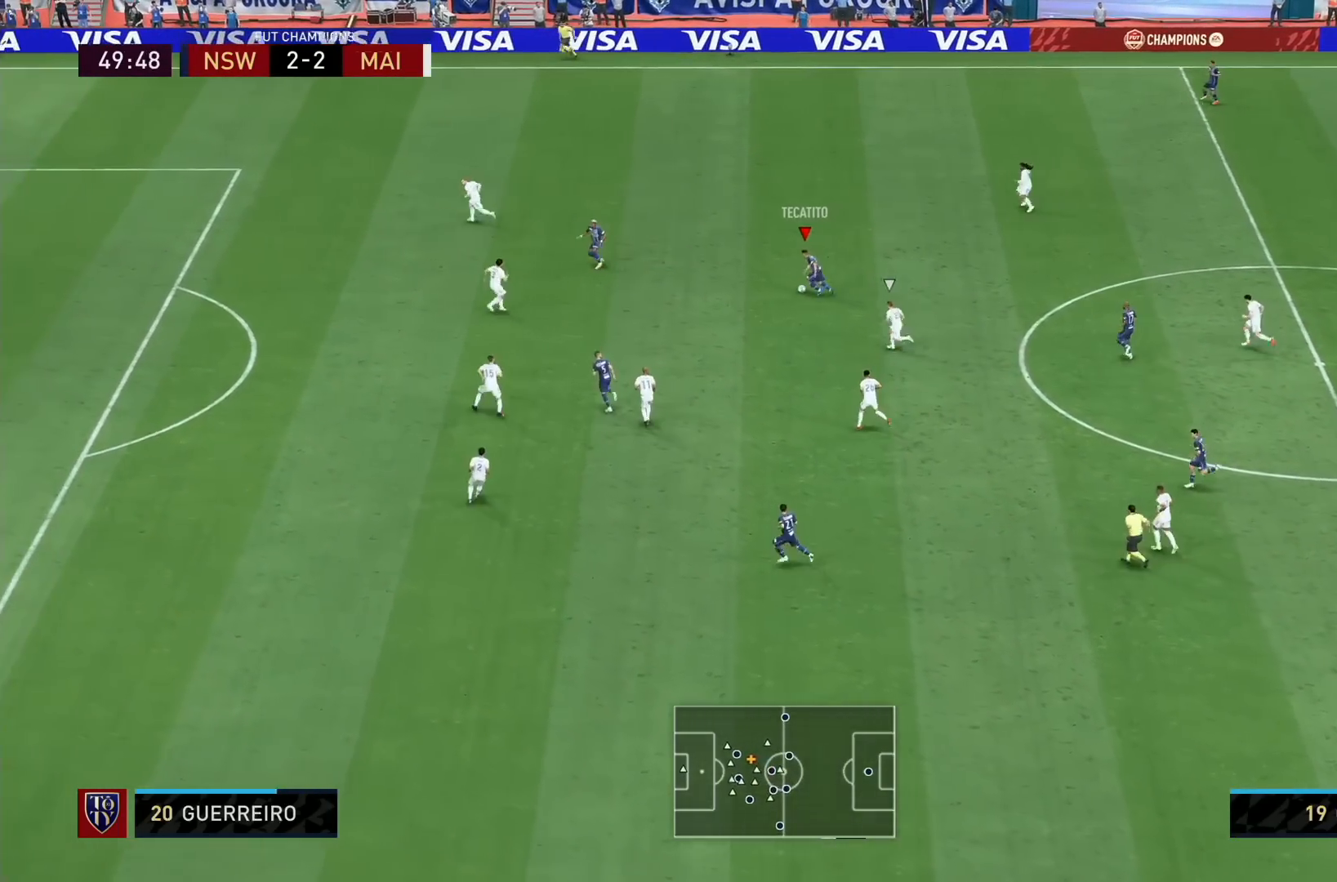
{"buttons": ["CROSS", "R2"], "left_stick": "down", "right_stick": "center", "events": [[520, "CROSS", "down"], [520, "R2", "down"], [520, "left_stick", "down"]]}
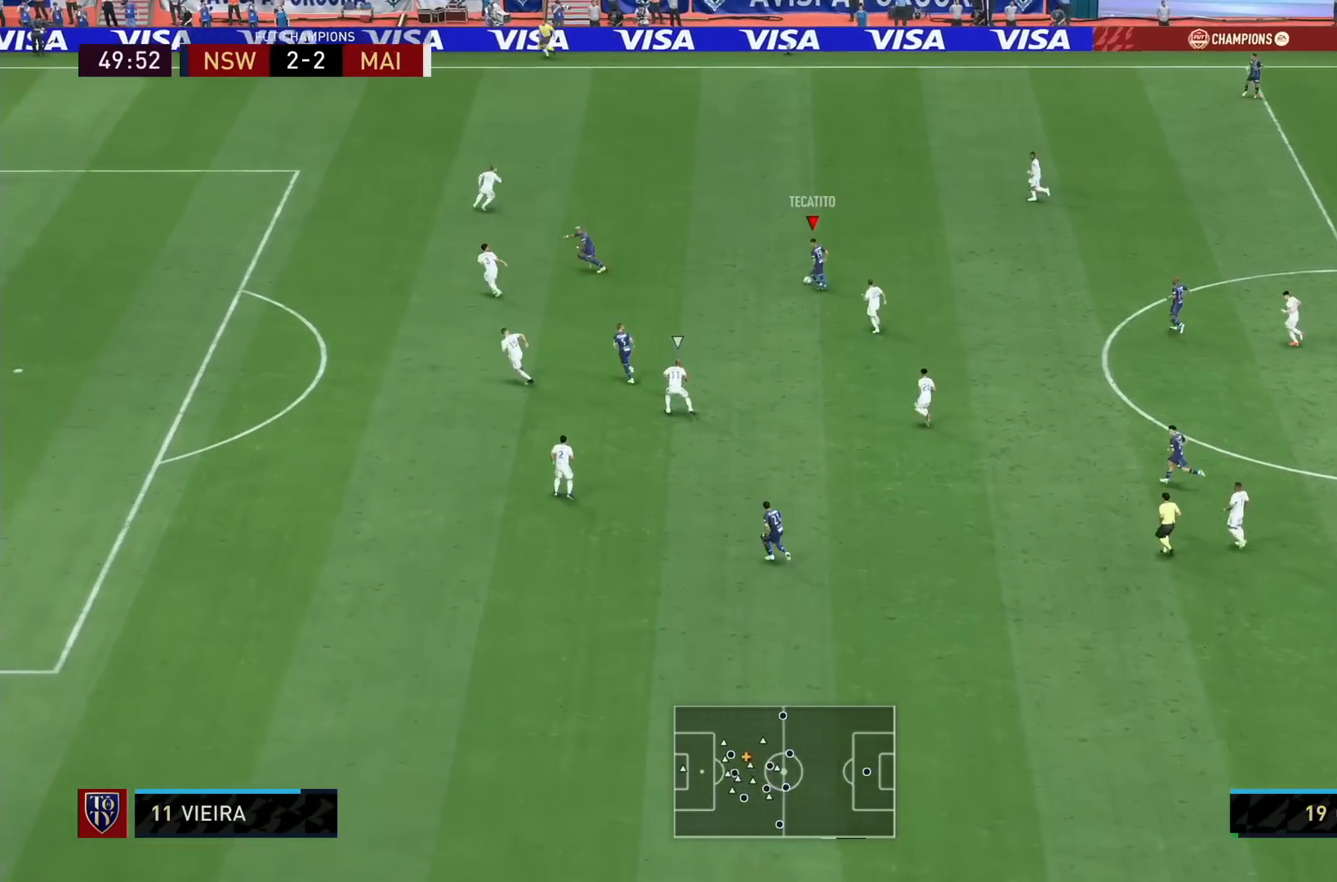
{"buttons": [], "left_stick": "down", "right_stick": "center", "events": [[200, "CROSS", "up"], [280, "R2", "up"]]}
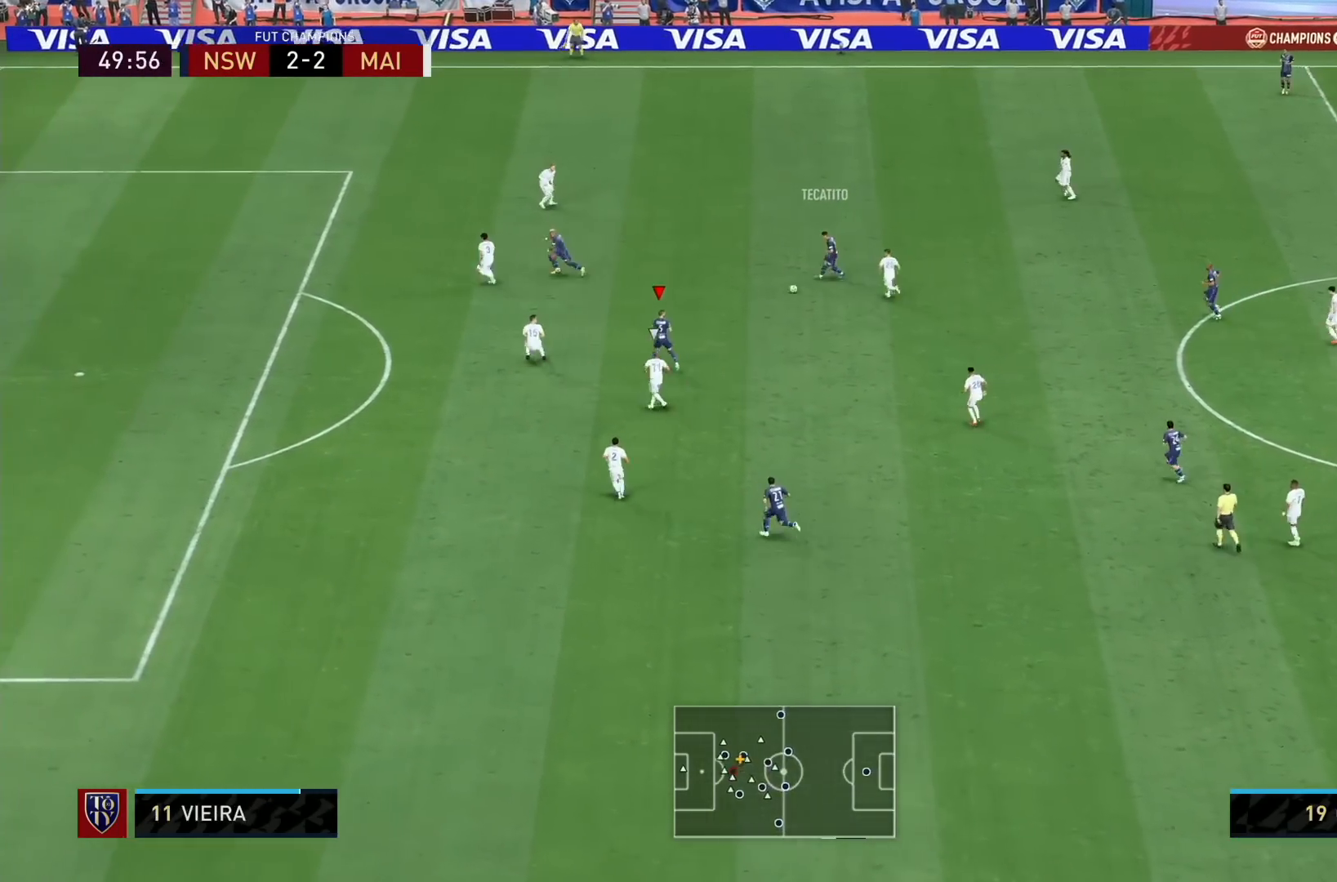
{"buttons": ["L1"], "left_stick": "left", "right_stick": "center", "events": [[200, "L1", "down"], [200, "left_stick", "left"], [240, "TRIANGLE", "down"], [360, "TRIANGLE", "up"]]}
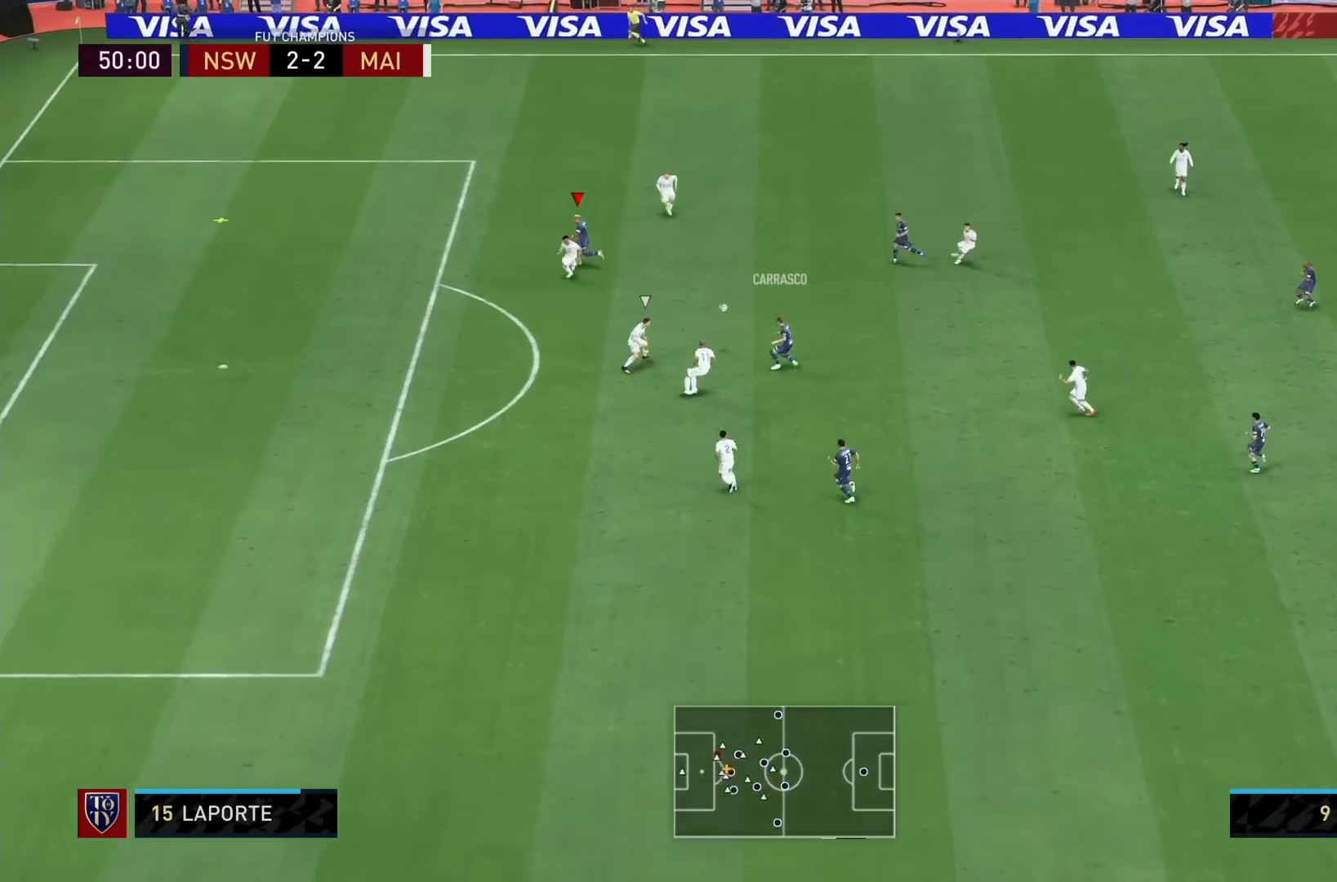
{"buttons": ["R1"], "left_stick": "left", "right_stick": "center", "events": [[280, "L1", "up"], [400, "R1", "down"]]}
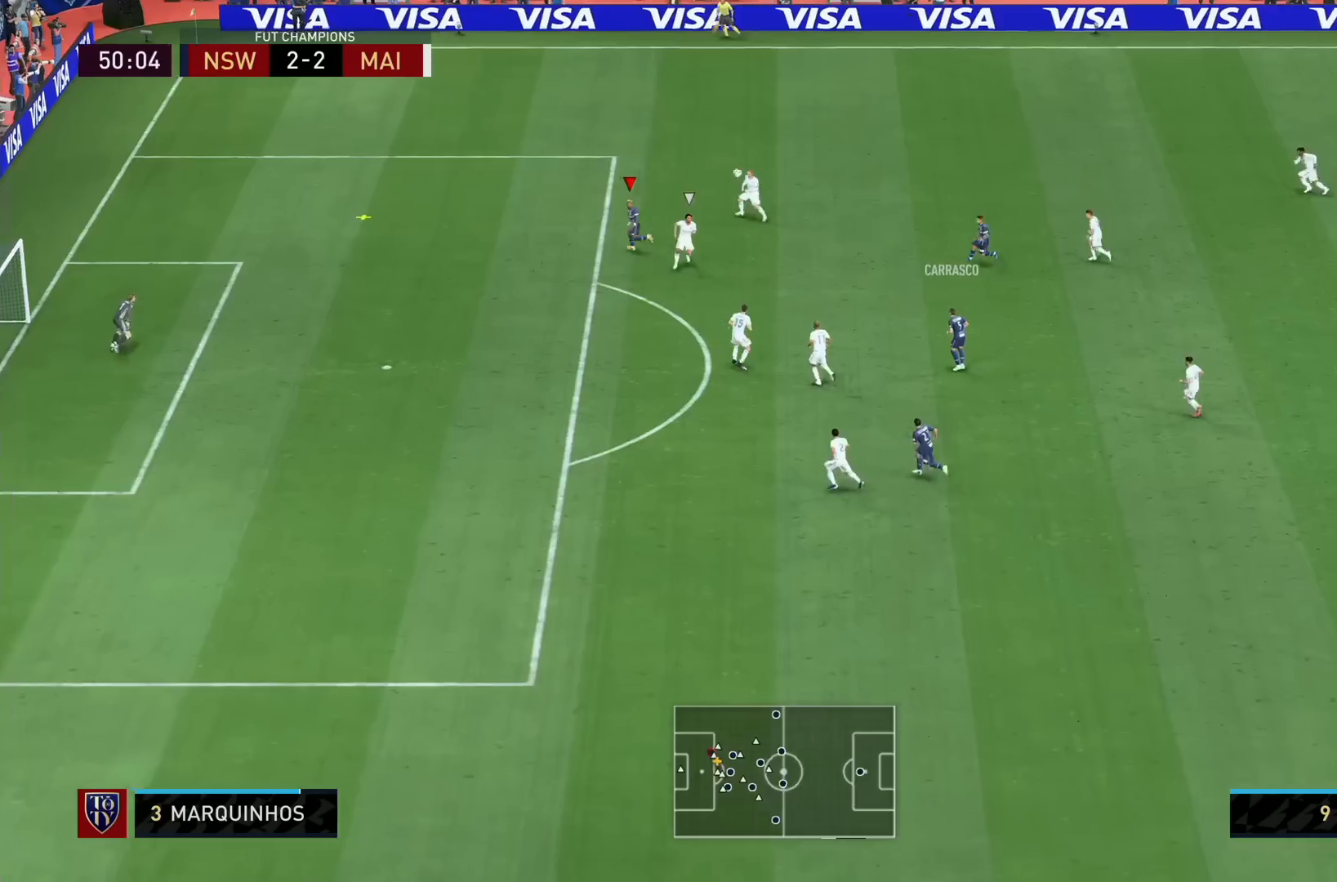
{"buttons": ["R1"], "left_stick": "left", "right_stick": "center", "events": []}
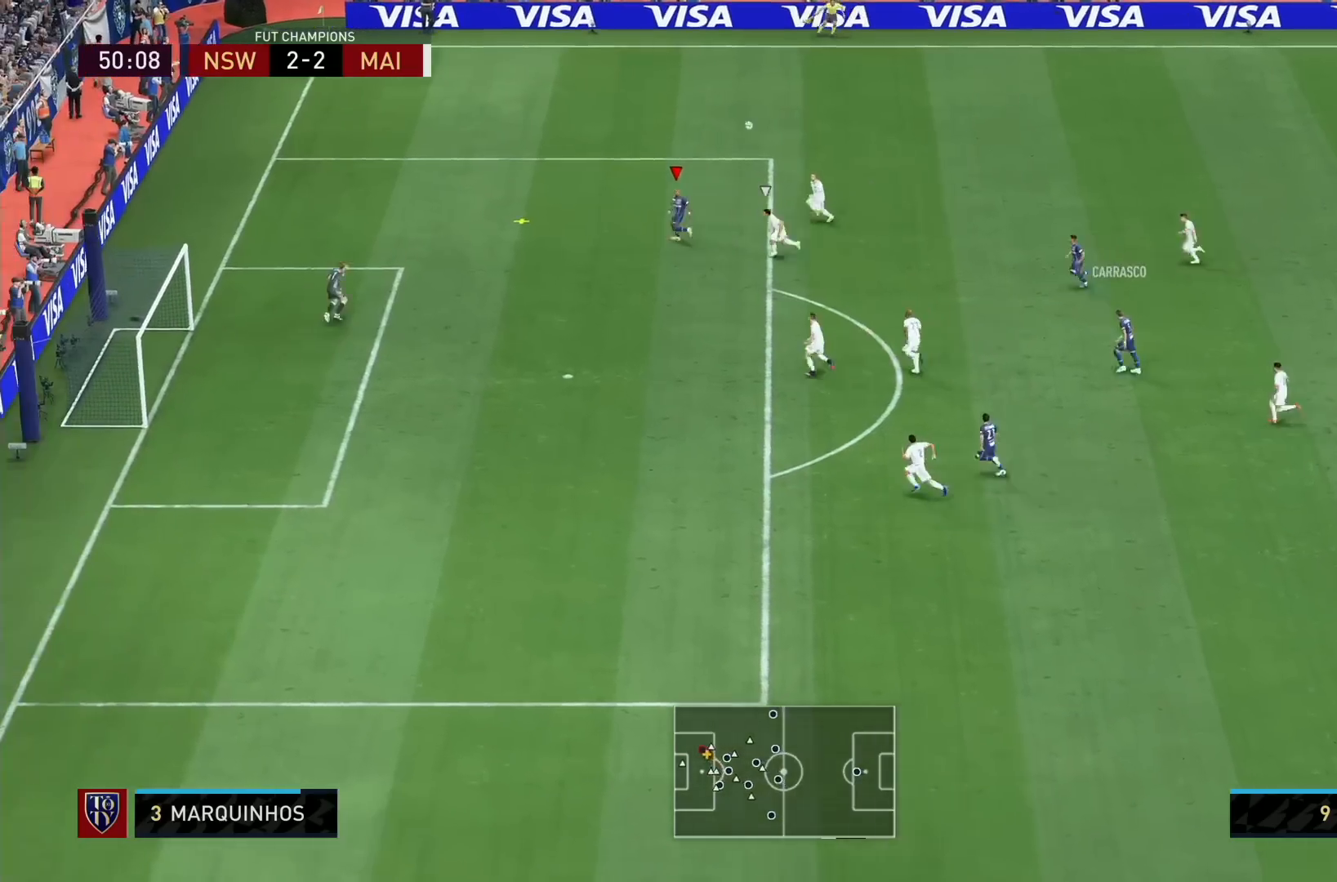
{"buttons": ["R1"], "left_stick": "down", "right_stick": "center", "events": [[80, "left_stick", "down"], [160, "SQUARE", "down"], [360, "SQUARE", "up"]]}
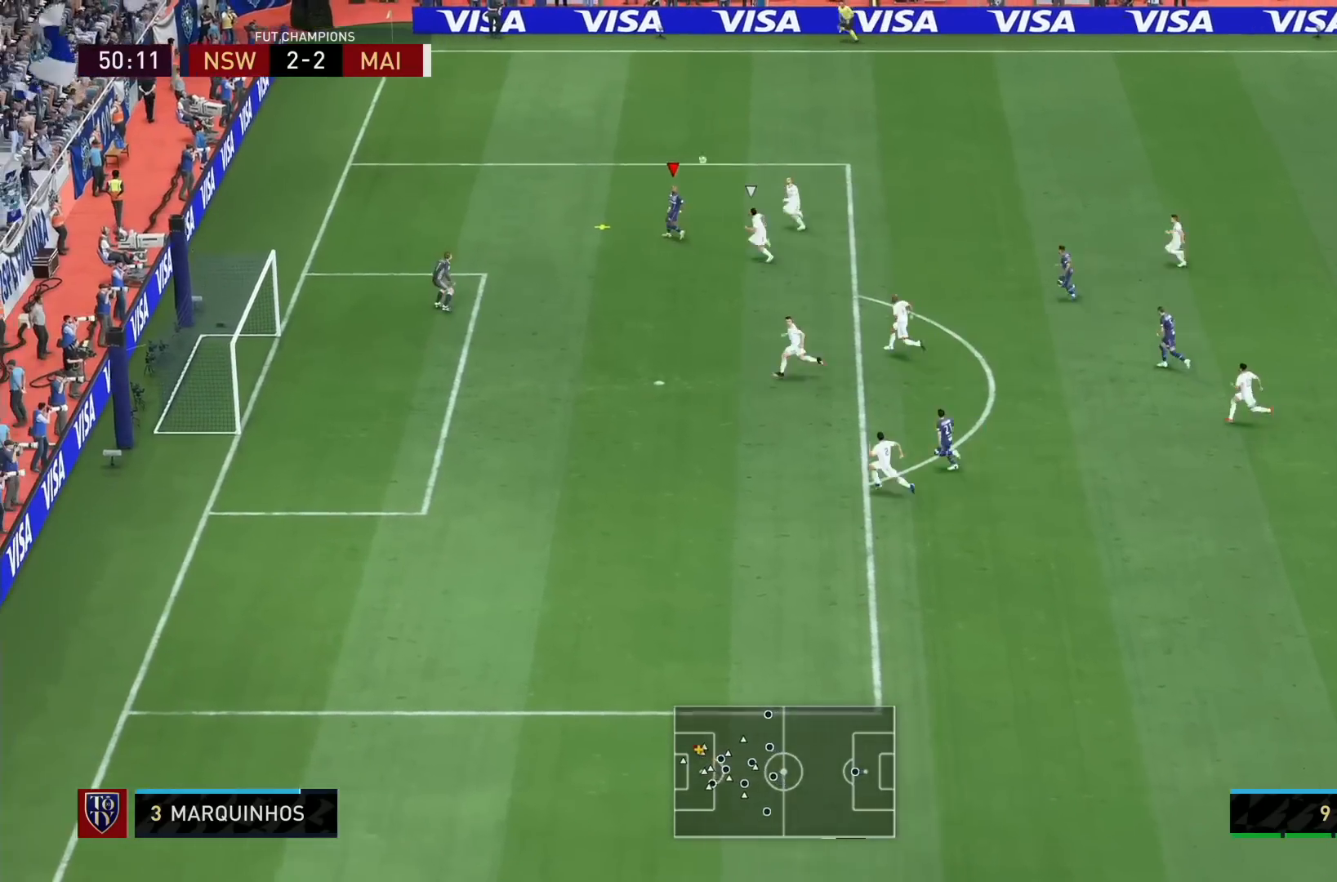
{"buttons": ["R1"], "left_stick": "down-right", "right_stick": "center", "events": [[320, "SQUARE", "down"], [360, "left_stick", "down-right"], [440, "SQUARE", "up"]]}
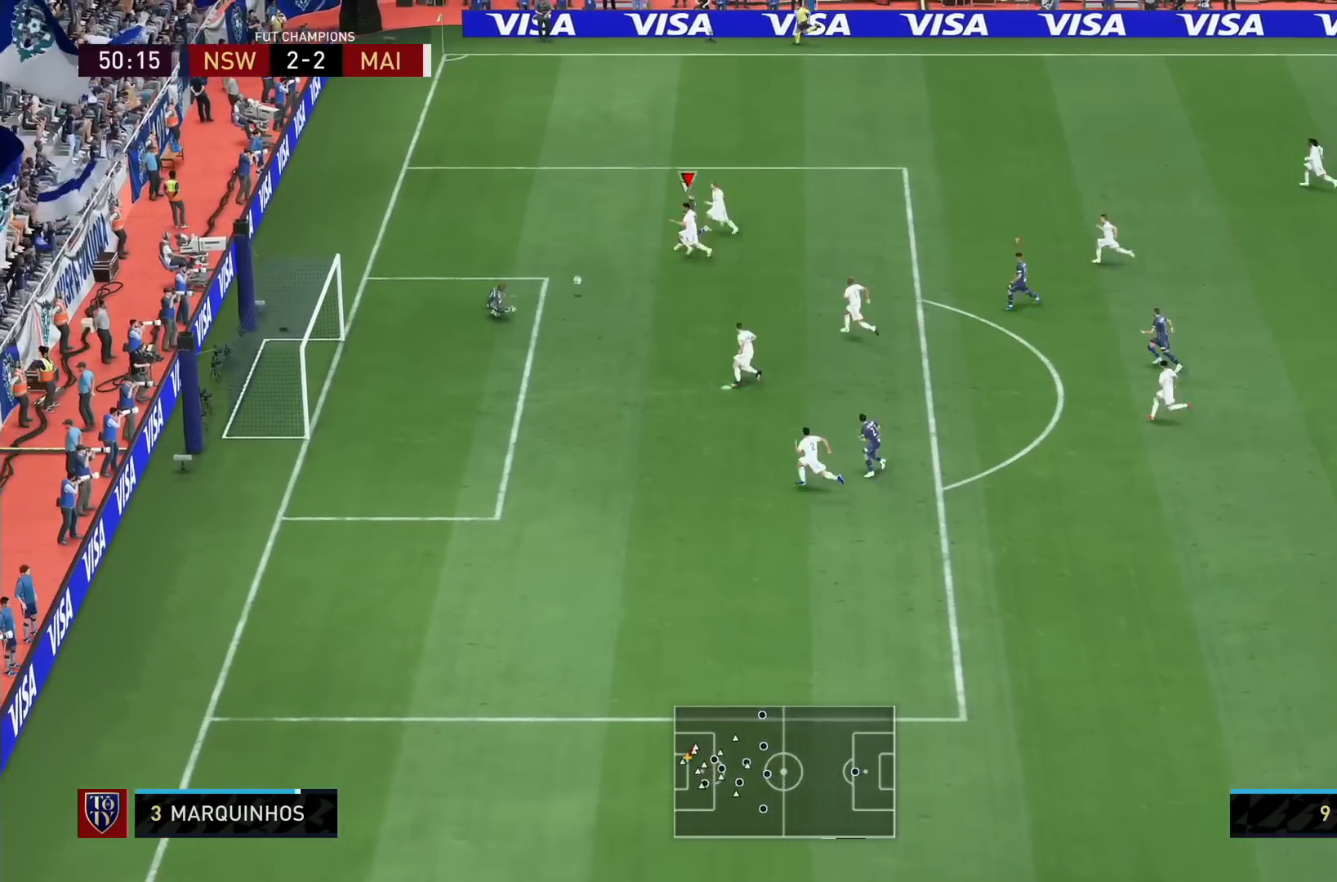
{"buttons": ["R1"], "left_stick": "down", "right_stick": "center", "events": [[280, "left_stick", "down"]]}
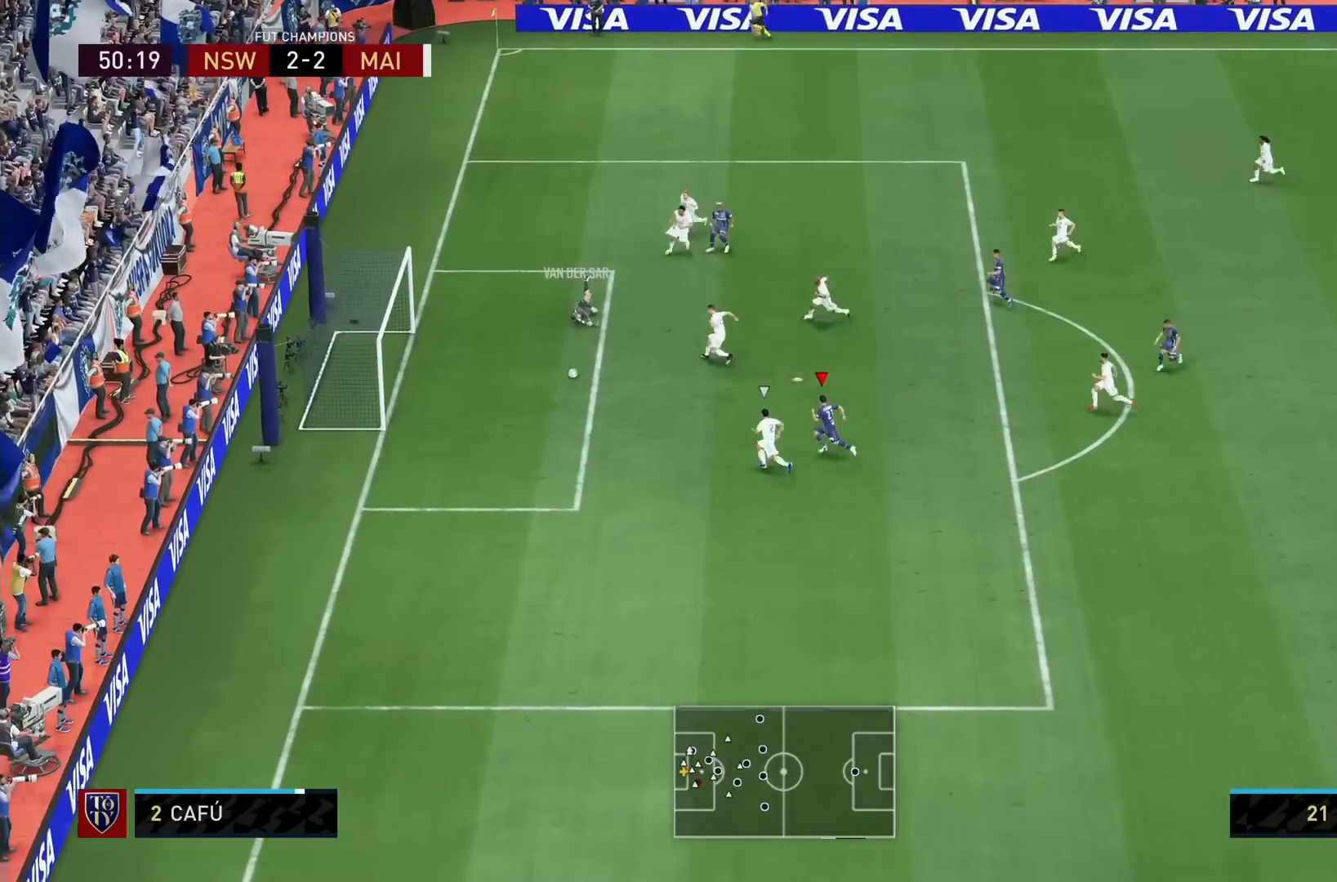
{"buttons": ["R1"], "left_stick": "down", "right_stick": "center", "events": []}
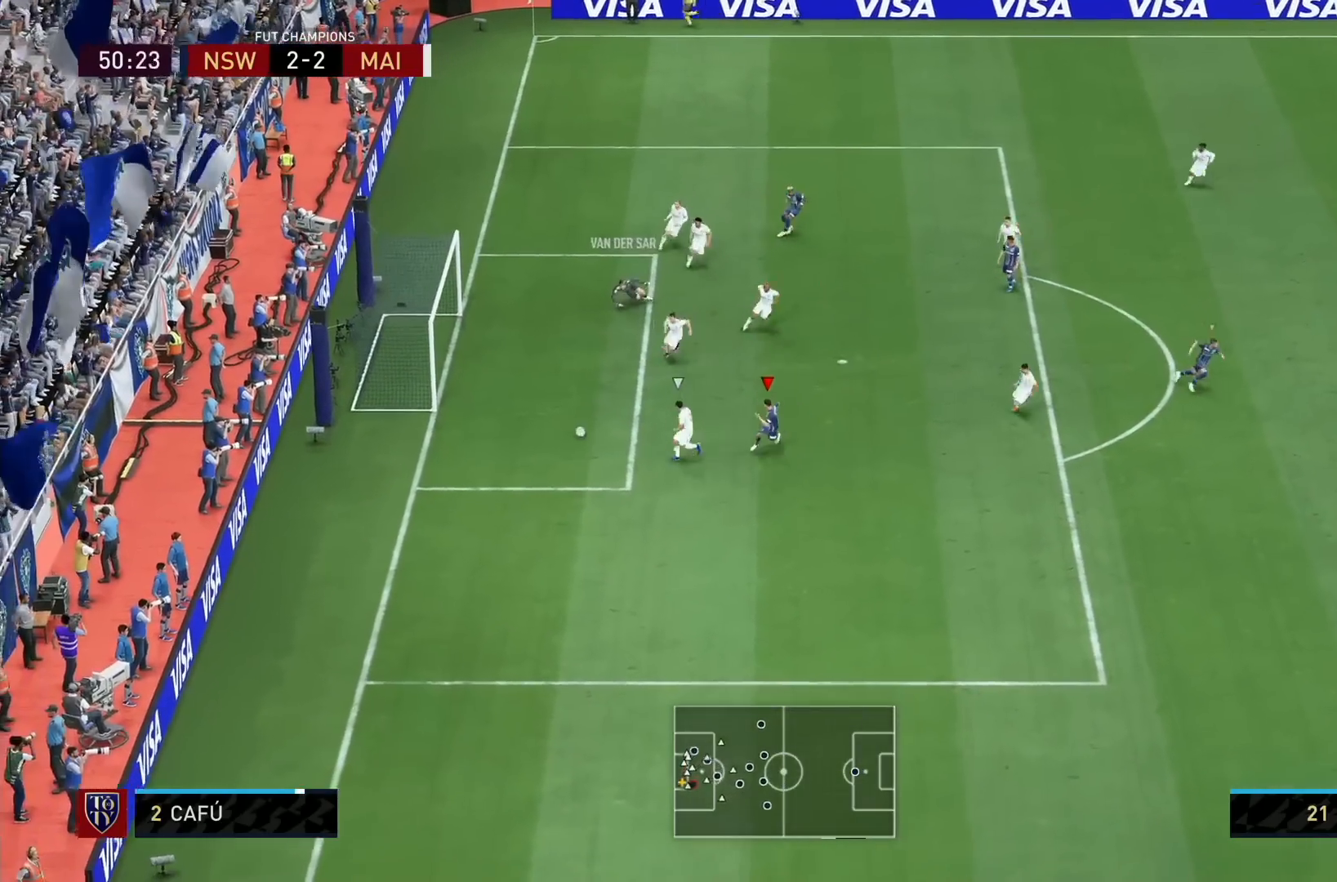
{"buttons": ["L2", "R1"], "left_stick": "left", "right_stick": "center", "events": [[400, "left_stick", "left"], [440, "L2", "down"]]}
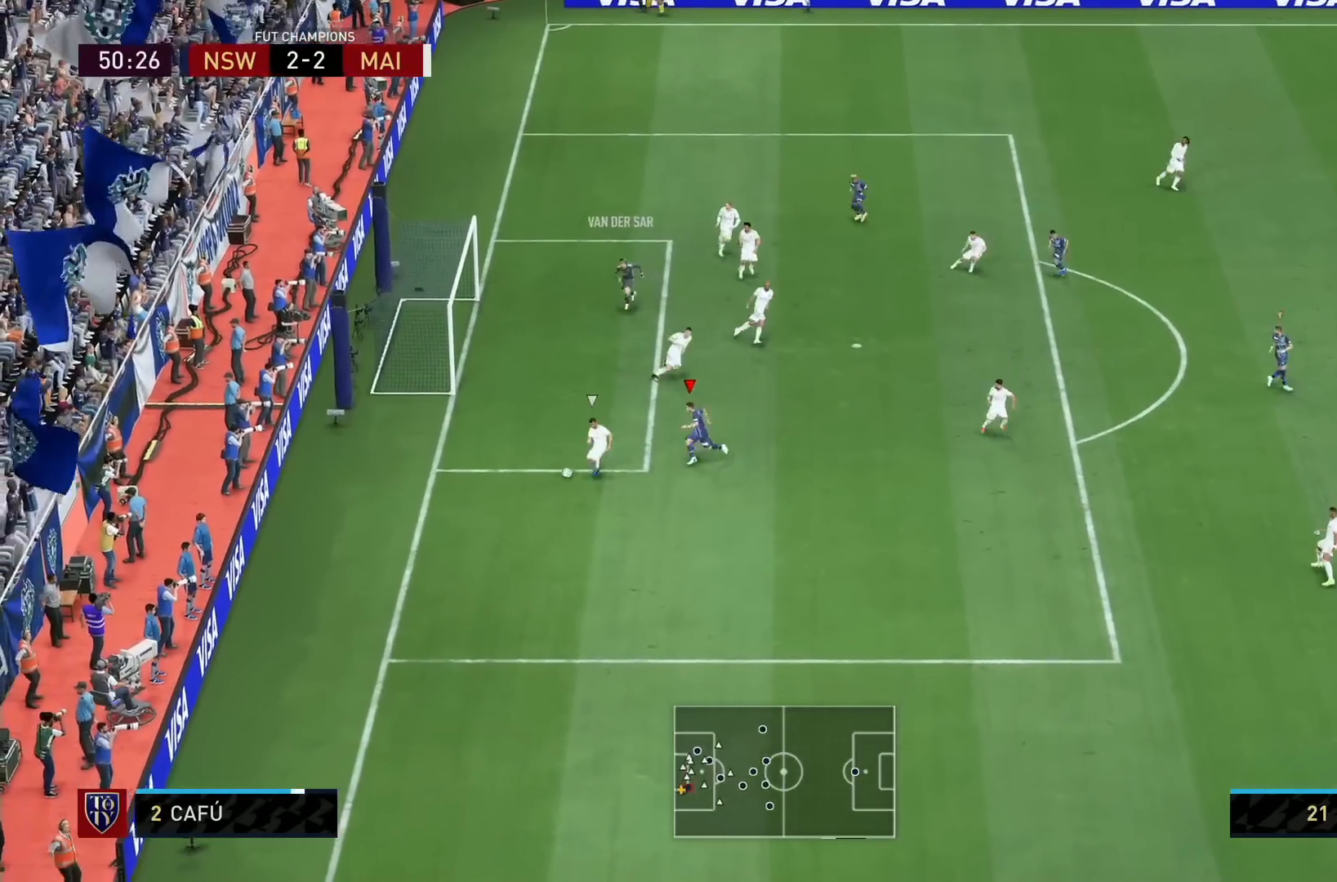
{"buttons": ["L2", "R1"], "left_stick": "right", "right_stick": "center", "events": [[120, "left_stick", "up-left"], [360, "left_stick", "right"]]}